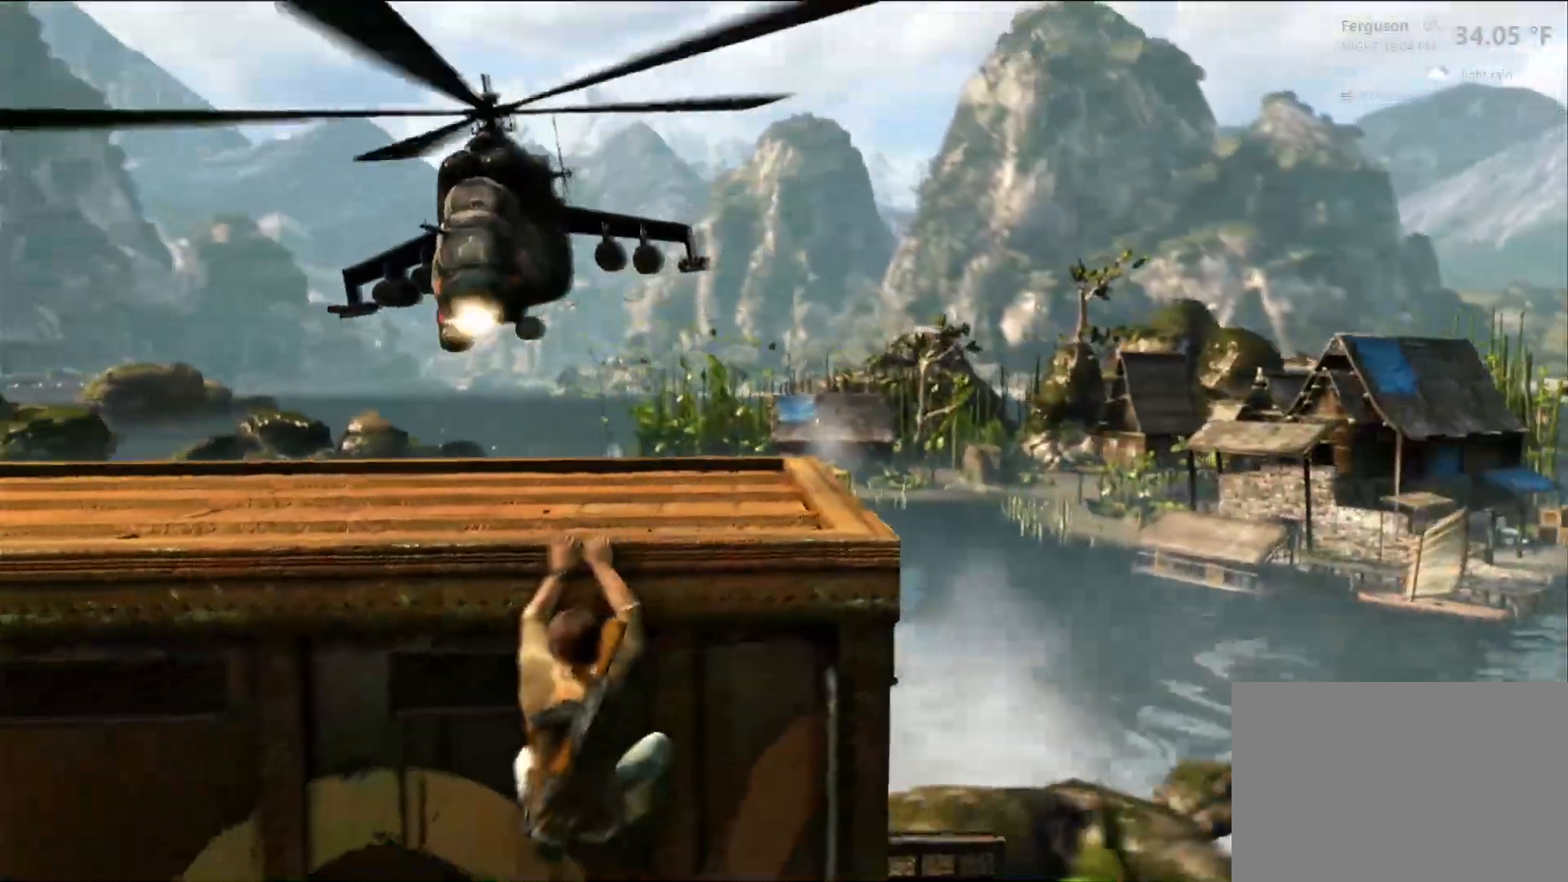
Gameplay with a controller (PlayStation layout); each line is a JSON object with the inputs held at the frame after it (dt_ms = milliseconds from this image to that frame). "events" lists button and stick changes between this image and that frame as [ms after this image, input, new state], when the widget could be followed in between. Not read: R3.
{"dt_ms": 500, "buttons": [], "left_stick": "up-left", "right_stick": "center", "events": []}
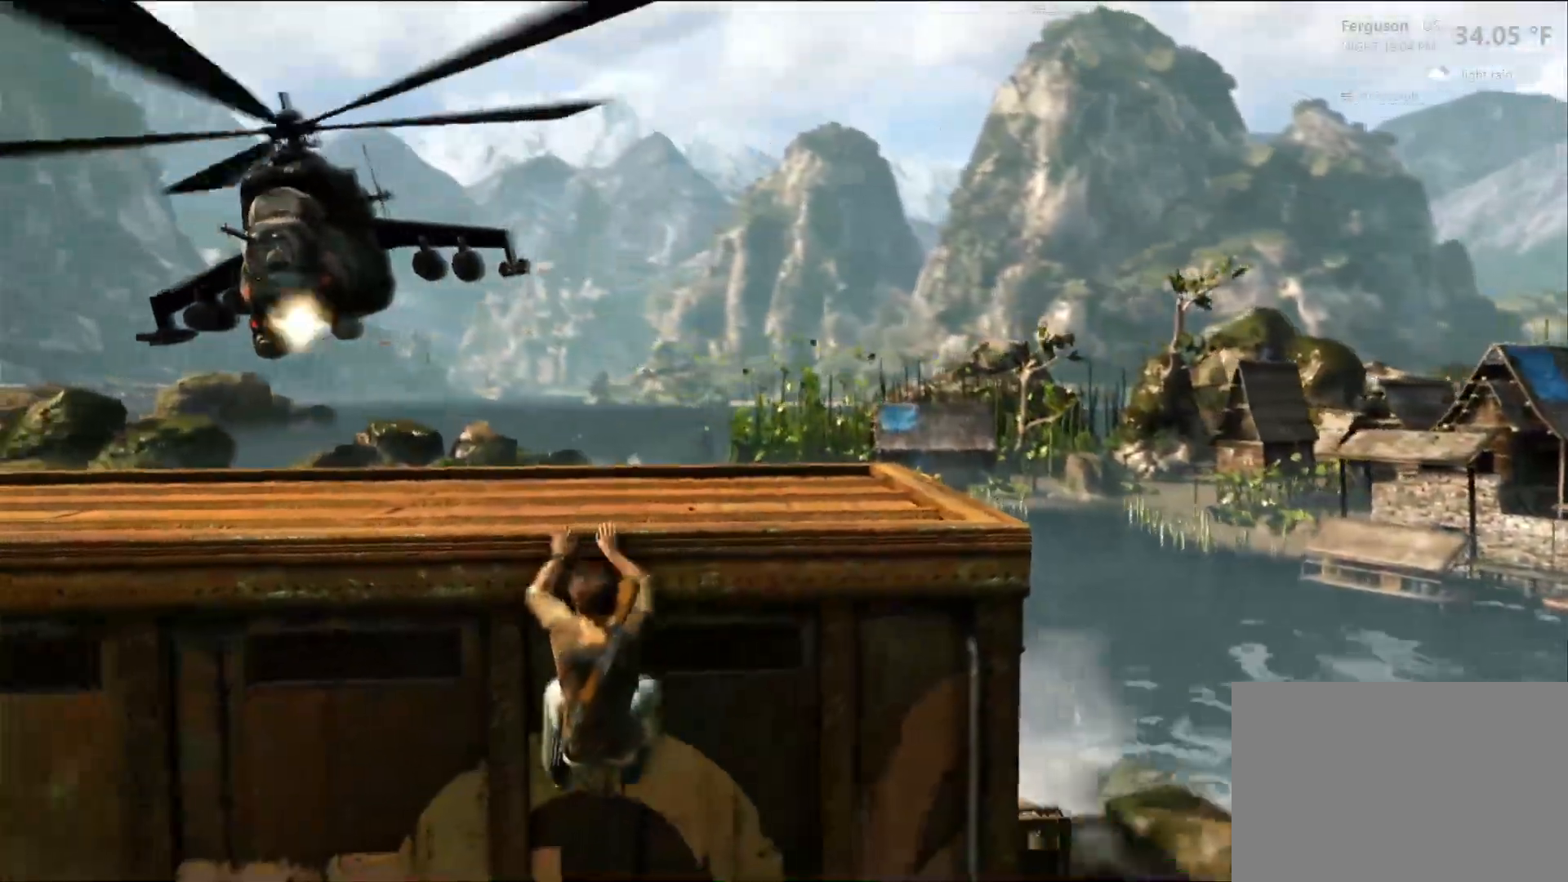
{"dt_ms": 500, "buttons": [], "left_stick": "up-left", "right_stick": "center", "events": []}
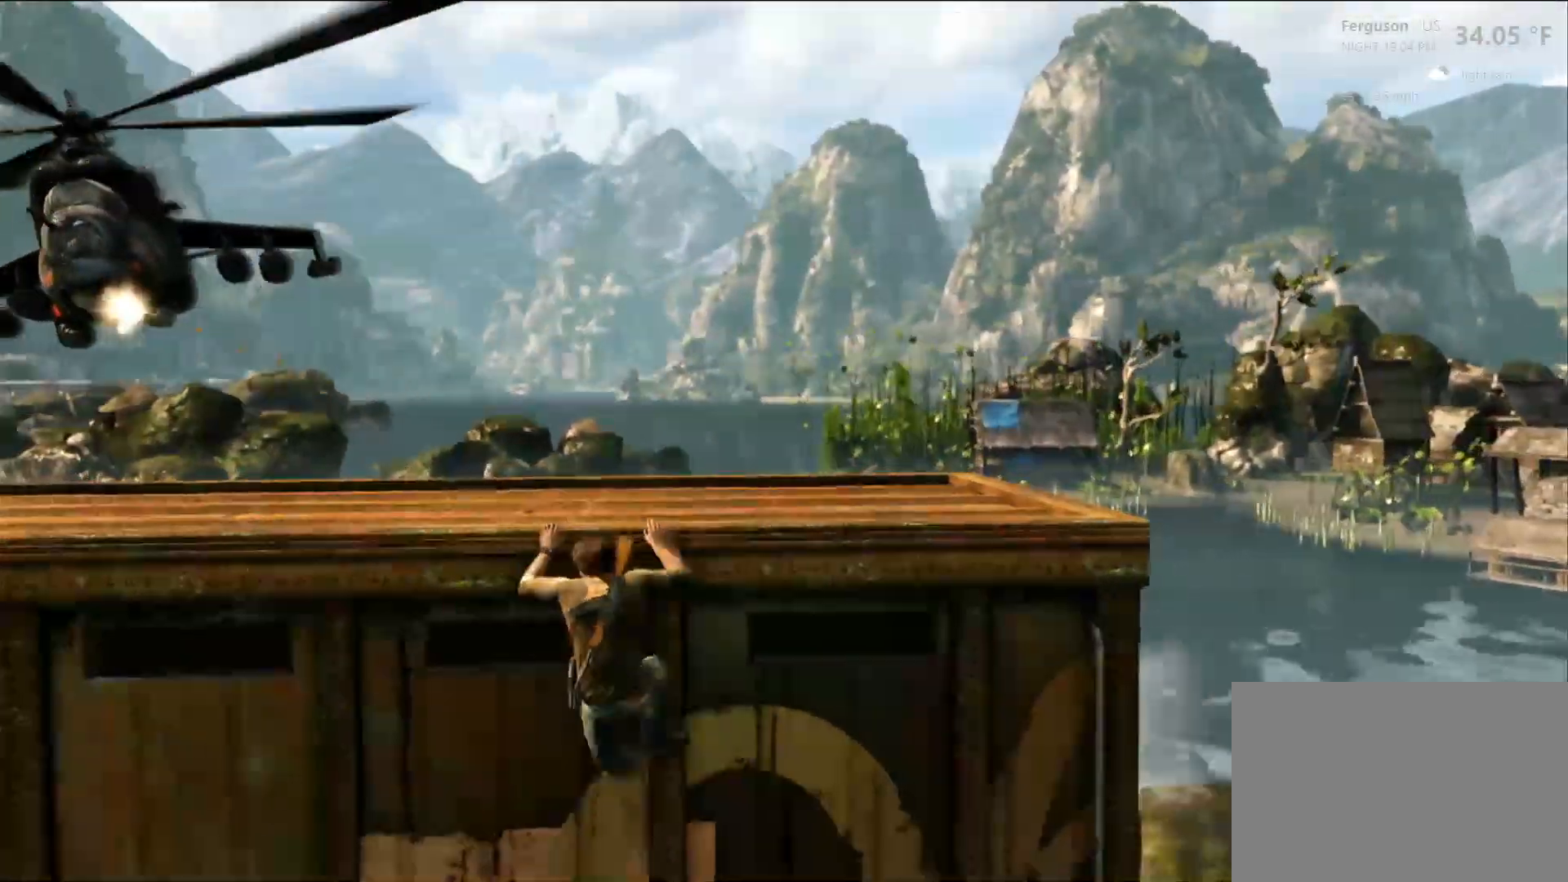
{"dt_ms": 500, "buttons": [], "left_stick": "left", "right_stick": "center", "events": [[350, "left_stick", "left"]]}
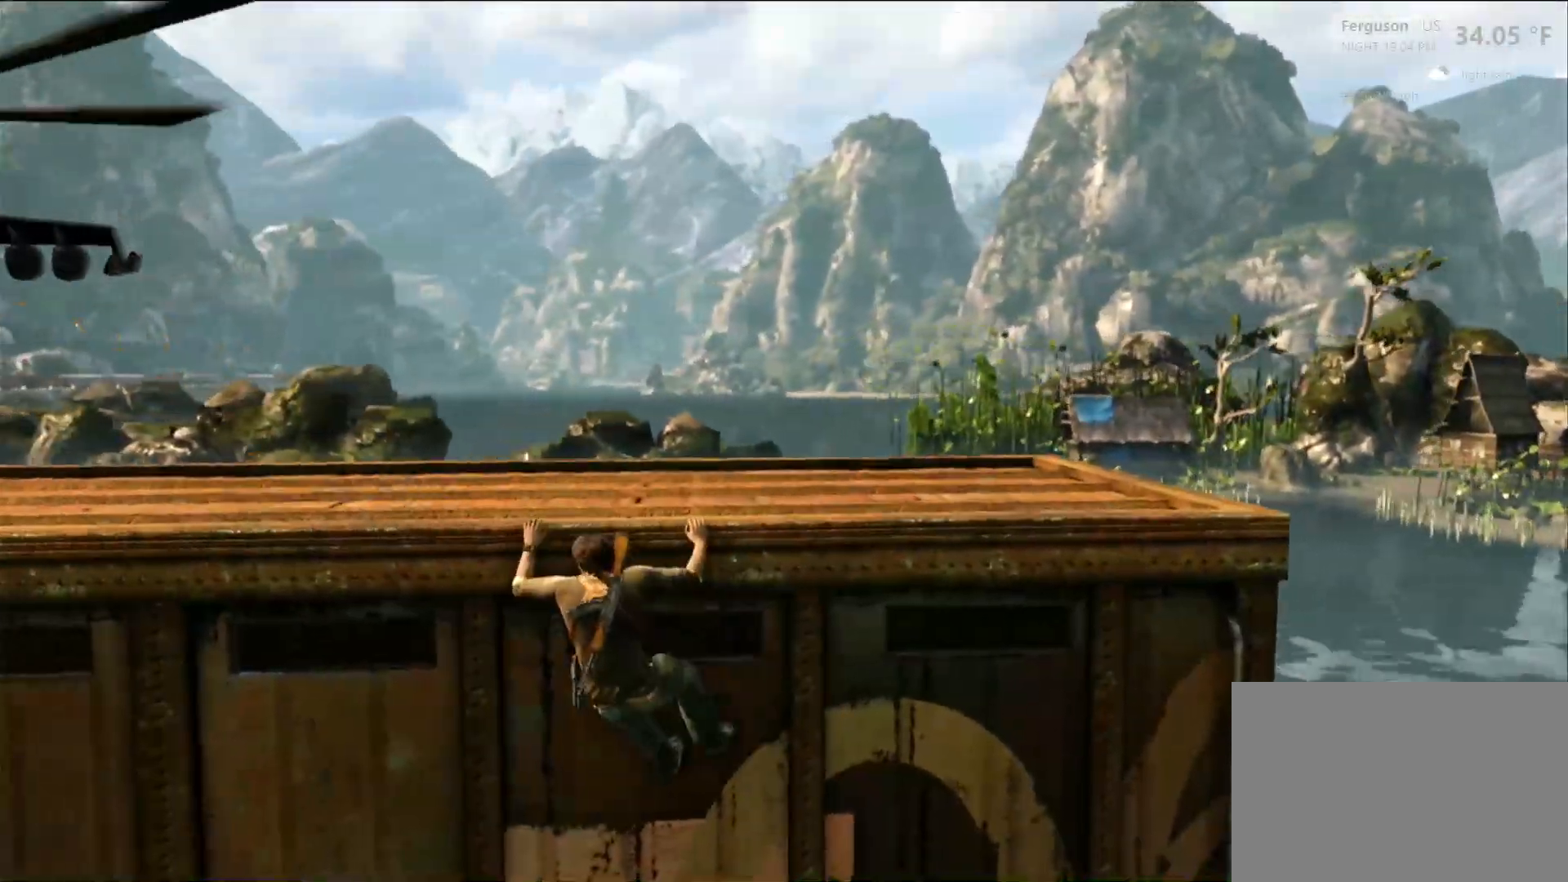
{"dt_ms": 500, "buttons": [], "left_stick": "left", "right_stick": "center", "events": []}
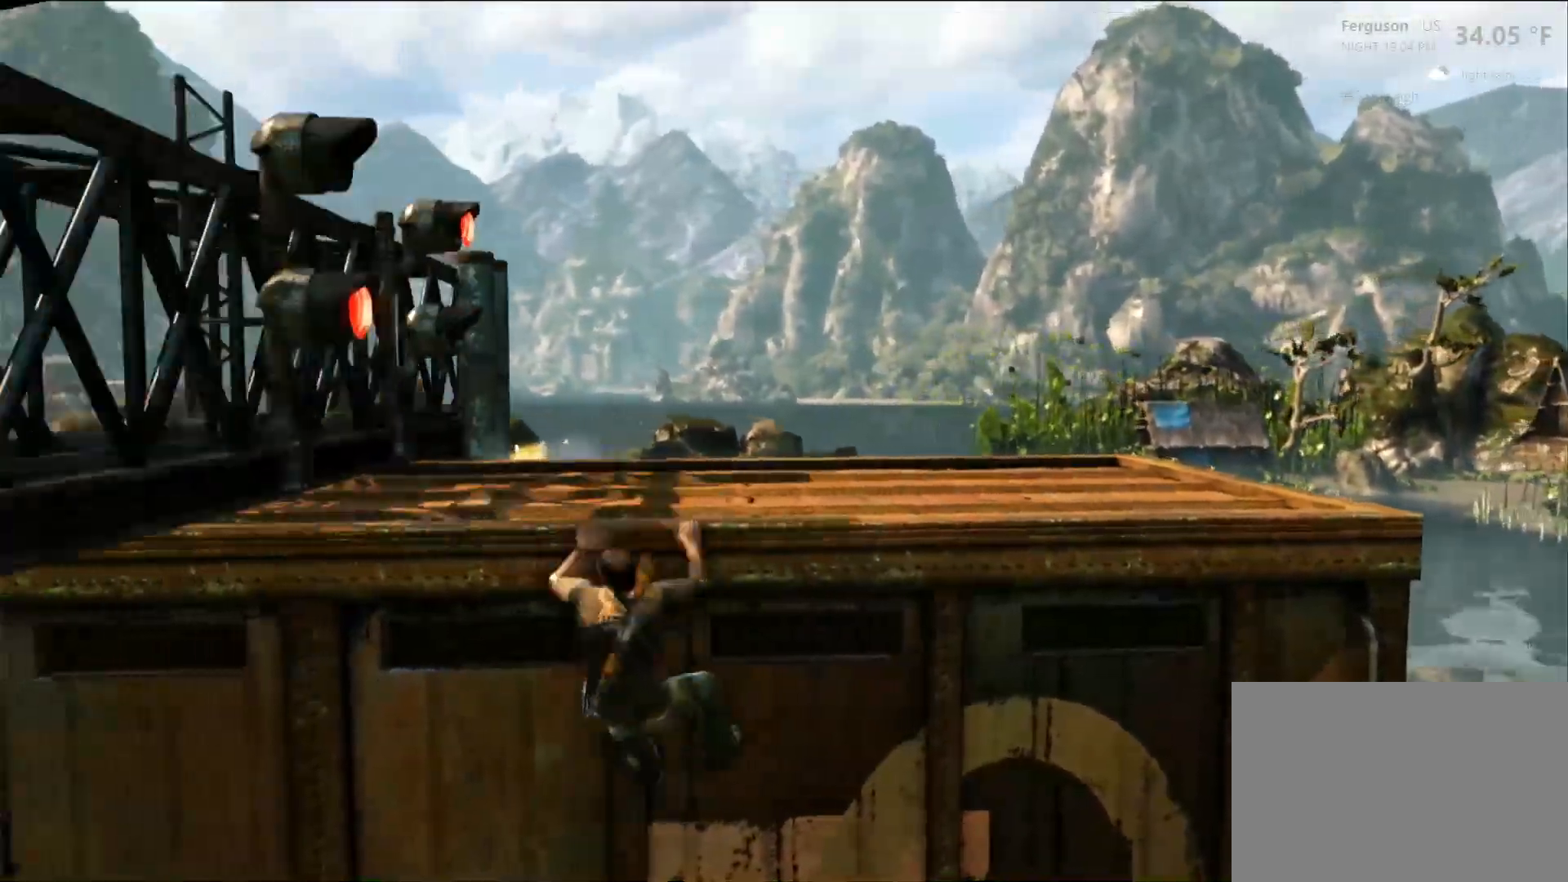
{"dt_ms": 500, "buttons": [], "left_stick": "up-left", "right_stick": "left", "events": [[17, "START", "down"], [33, "START", "up"], [133, "right_stick", "left"], [183, "left_stick", "up-left"]]}
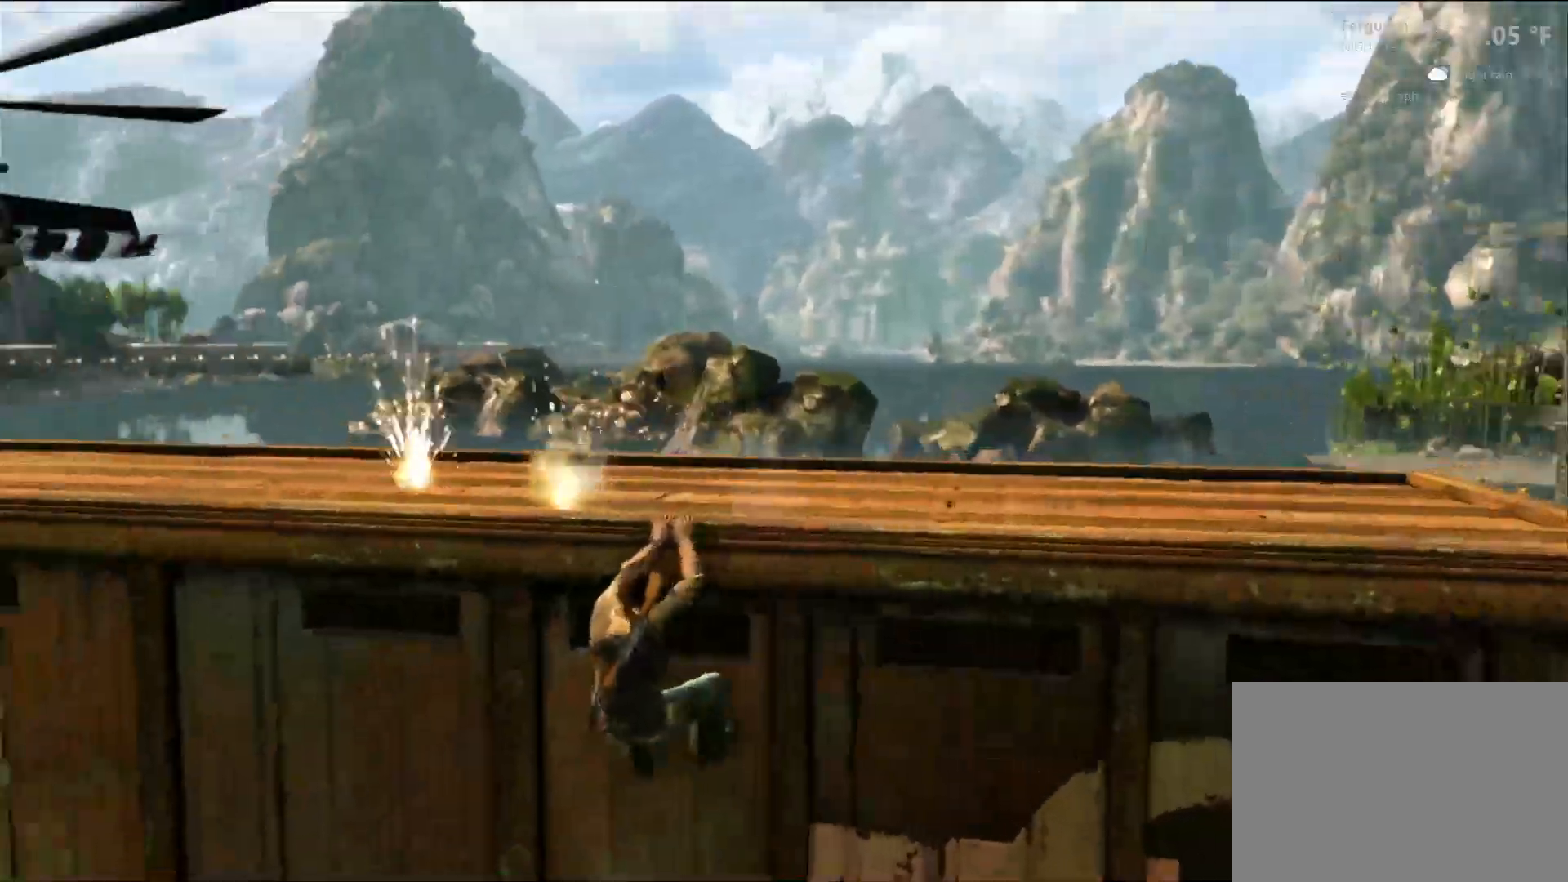
{"dt_ms": 500, "buttons": [], "left_stick": "up-left", "right_stick": "center", "events": [[183, "right_stick", "center"]]}
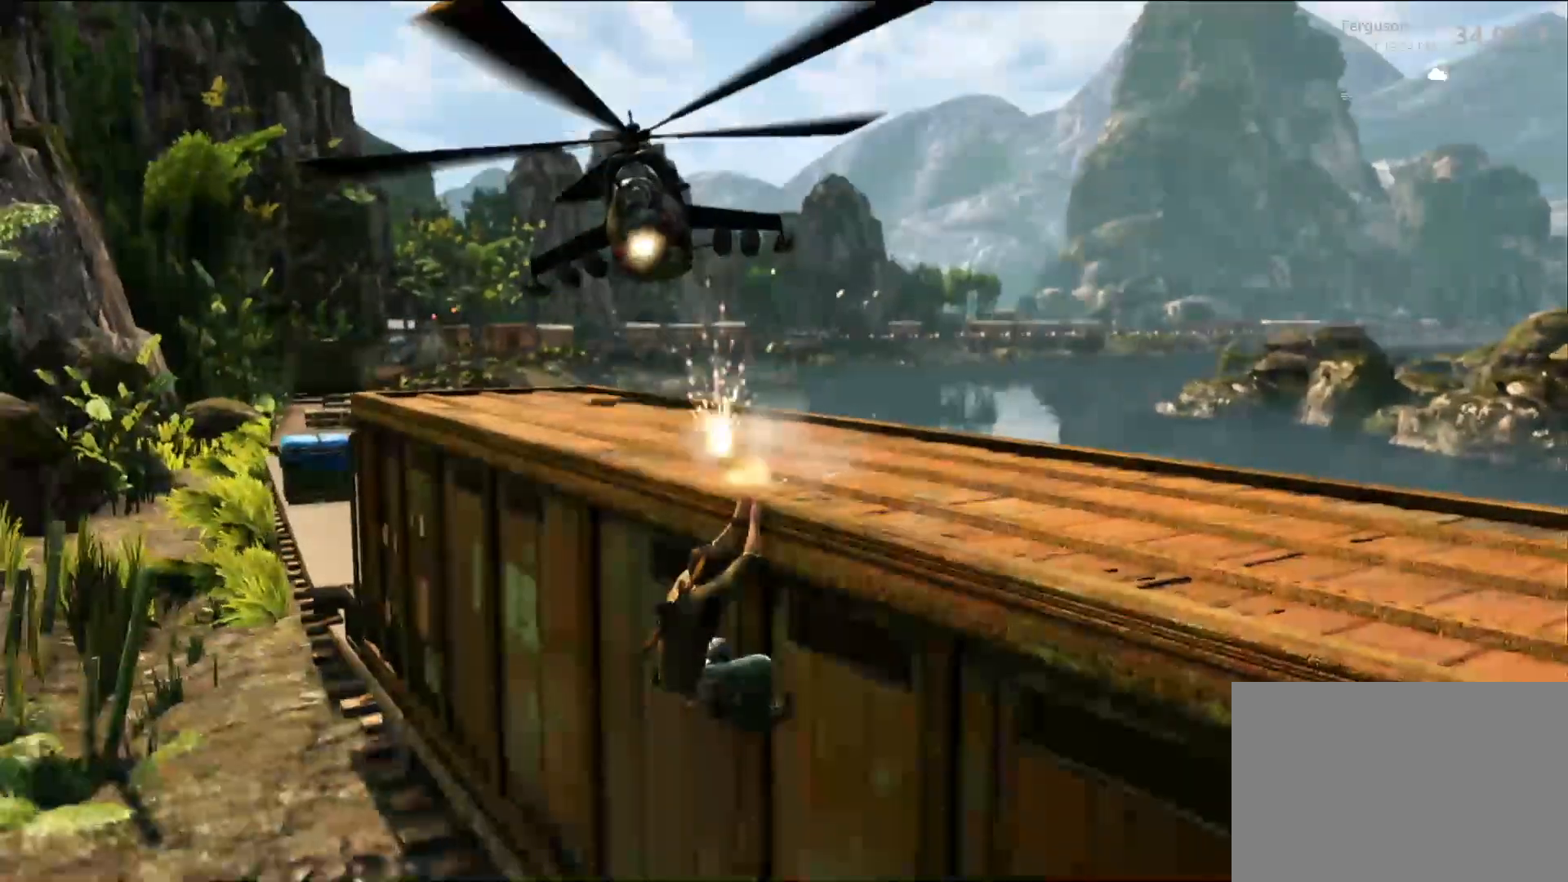
{"dt_ms": 500, "buttons": [], "left_stick": "up-left", "right_stick": "center", "events": []}
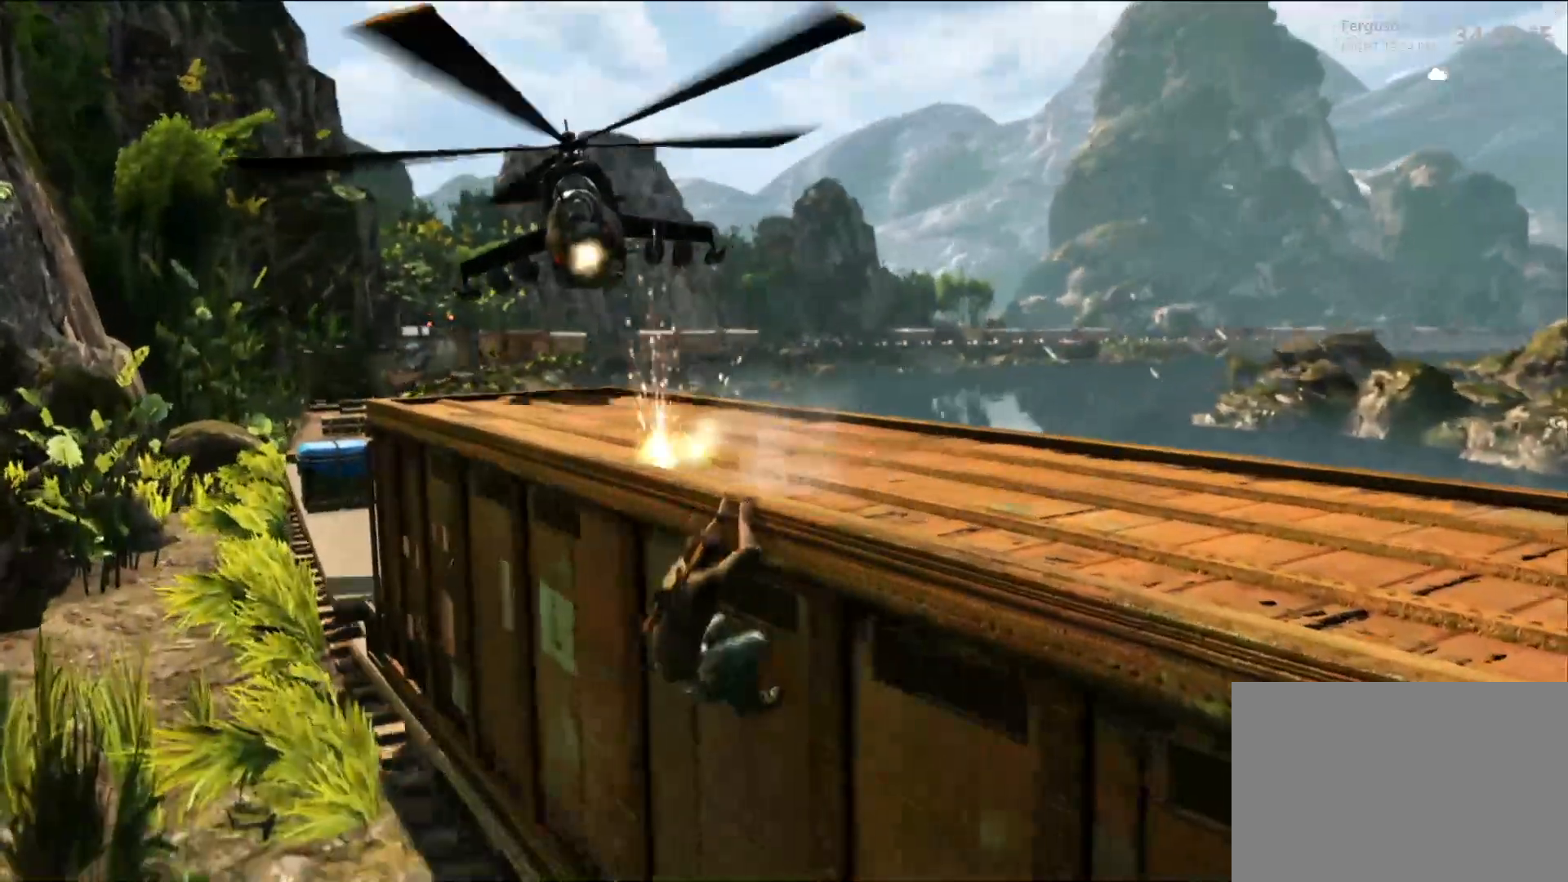
{"dt_ms": 500, "buttons": [], "left_stick": "up-left", "right_stick": "center", "events": [[317, "right_stick", "right"], [483, "right_stick", "center"]]}
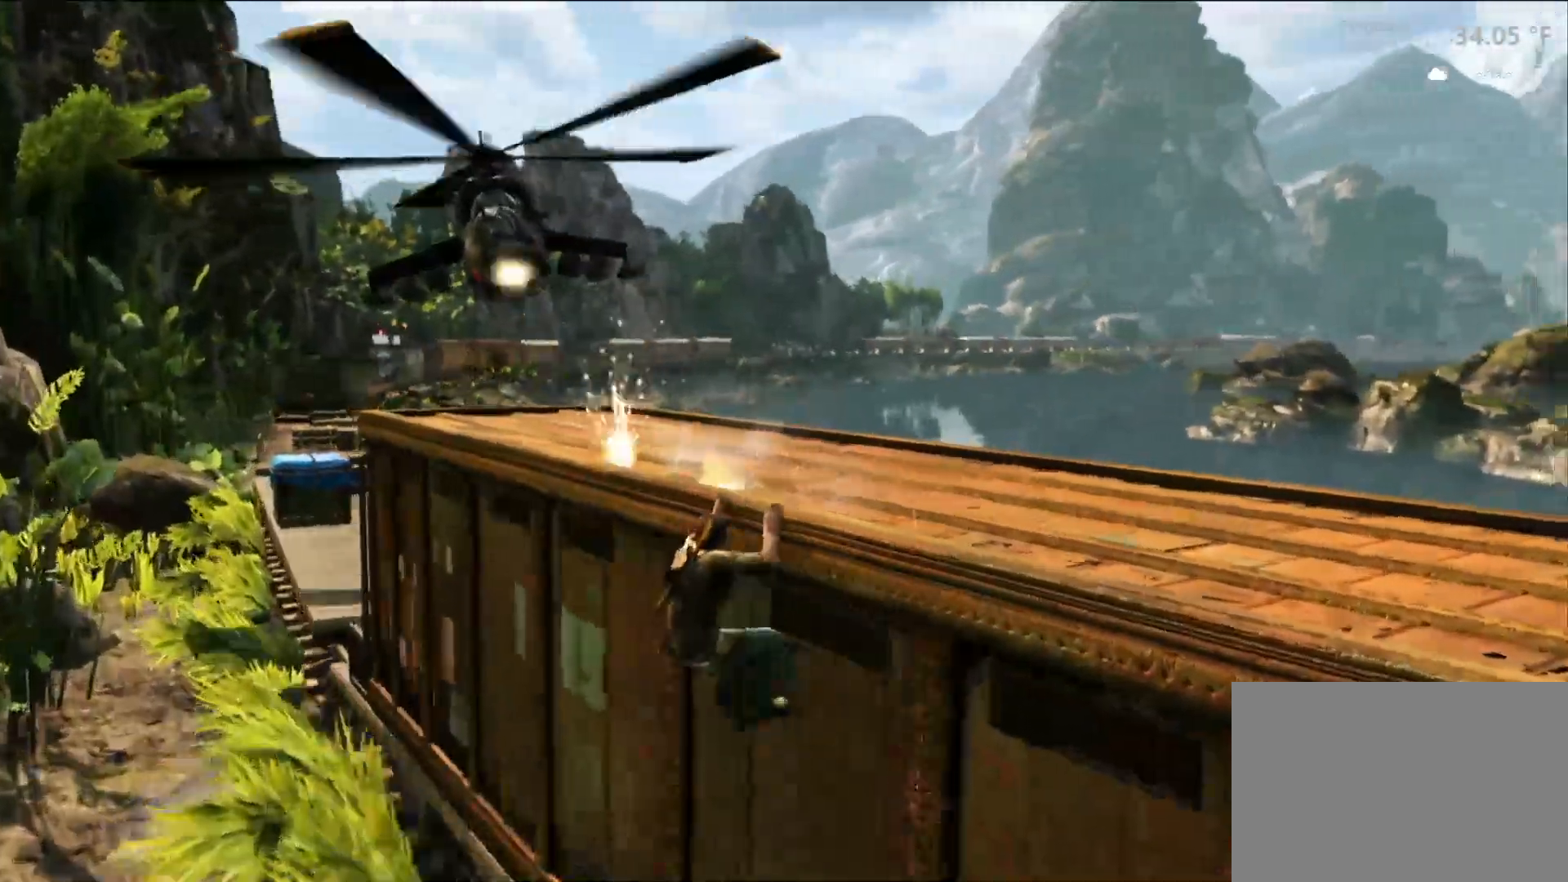
{"dt_ms": 500, "buttons": [], "left_stick": "up-left", "right_stick": "center", "events": [[300, "right_stick", "right"], [500, "right_stick", "center"]]}
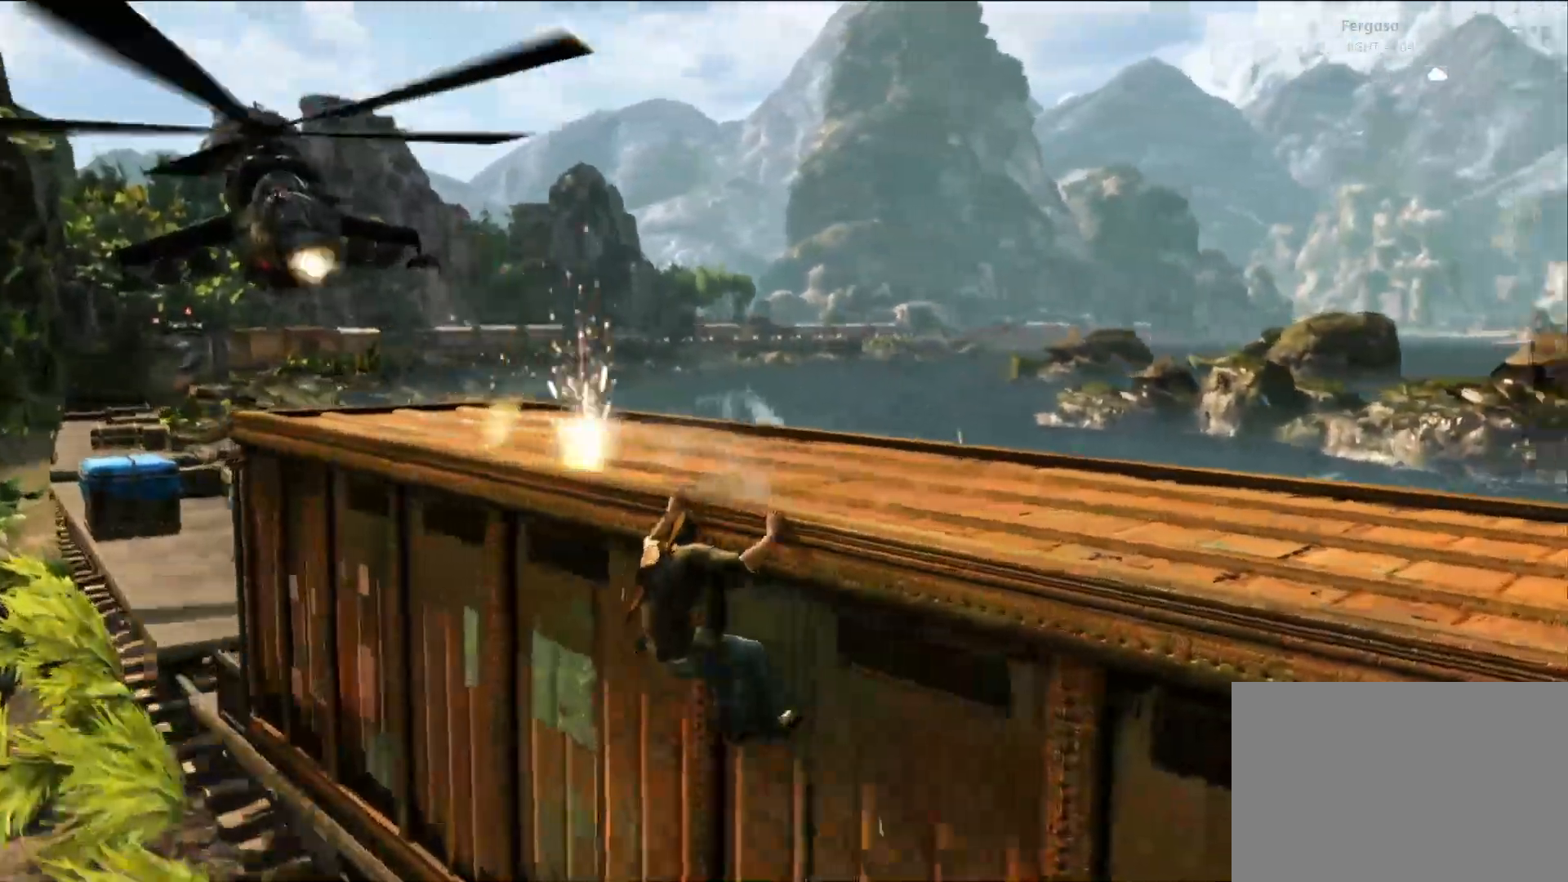
{"dt_ms": 500, "buttons": [], "left_stick": "up-left", "right_stick": "center", "events": []}
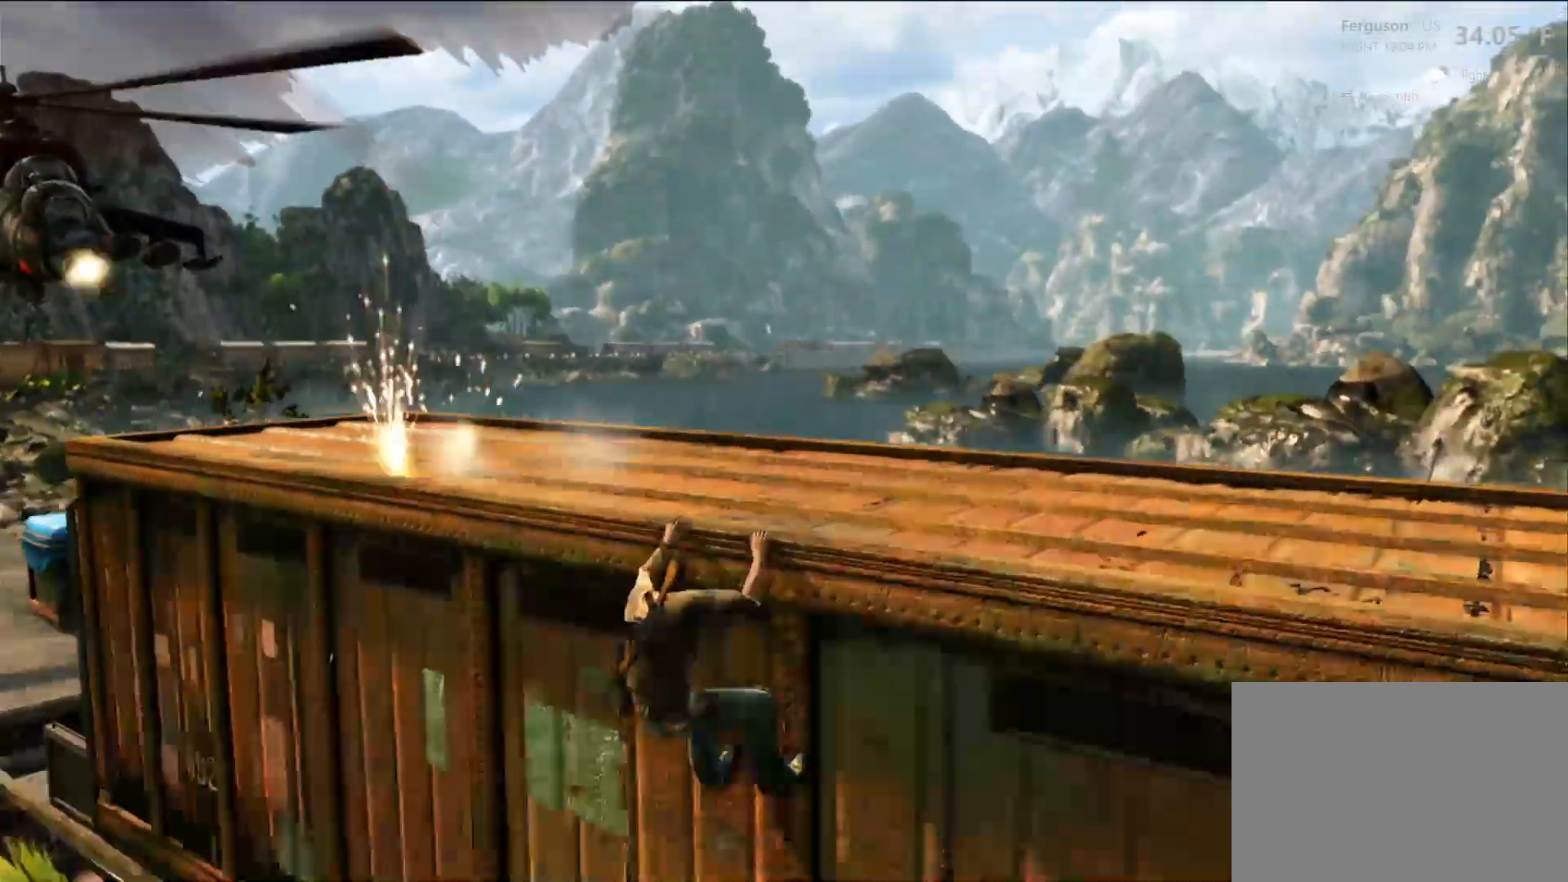
{"dt_ms": 500, "buttons": [], "left_stick": "up-left", "right_stick": "center", "events": []}
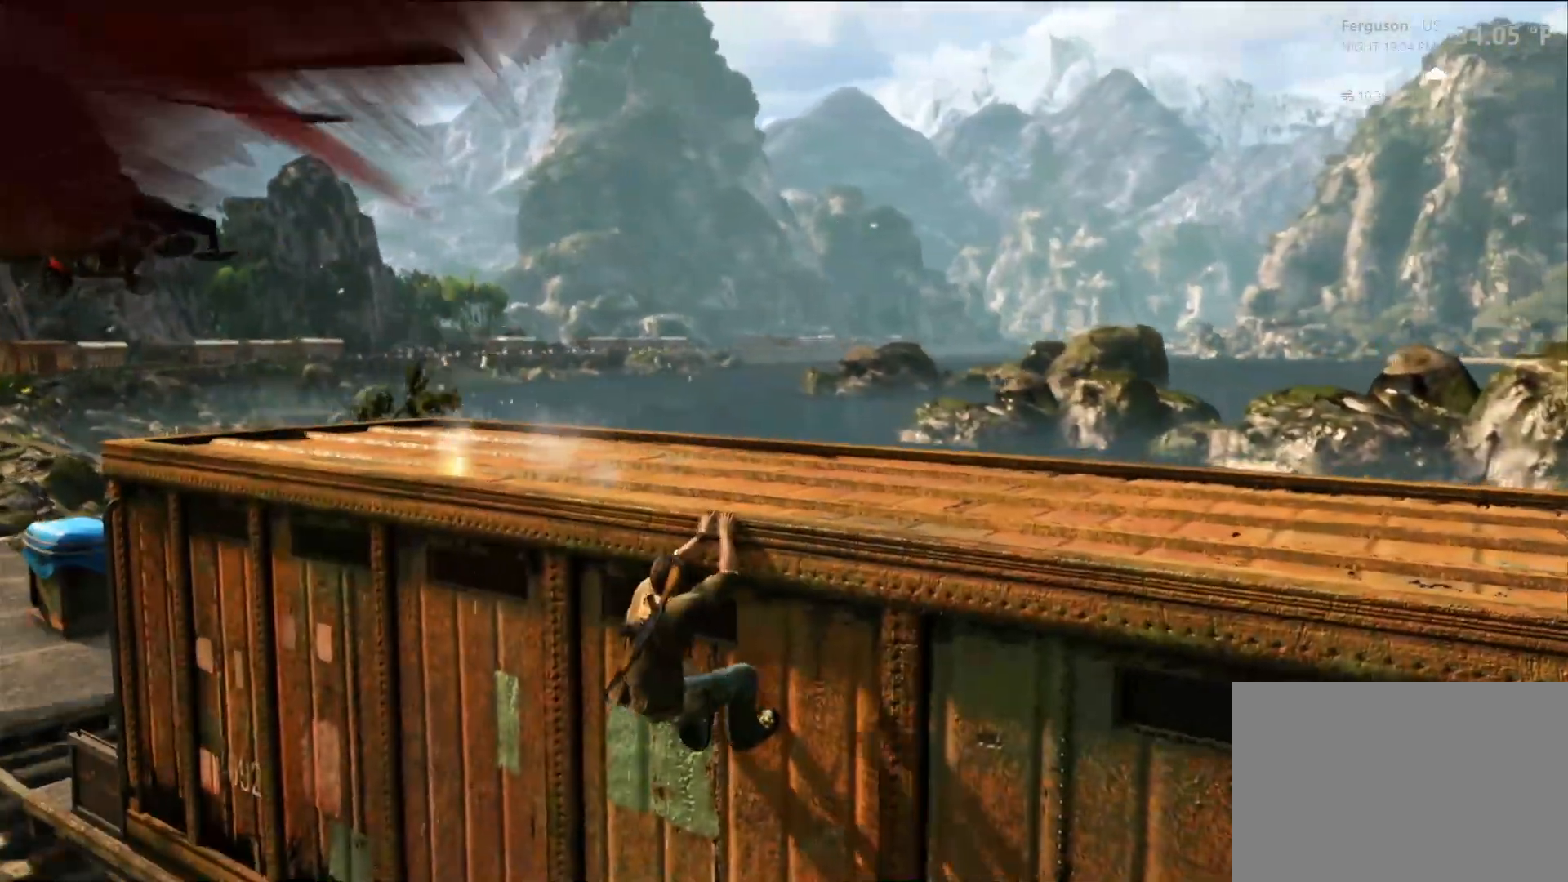
{"dt_ms": 500, "buttons": [], "left_stick": "up-left", "right_stick": "center", "events": []}
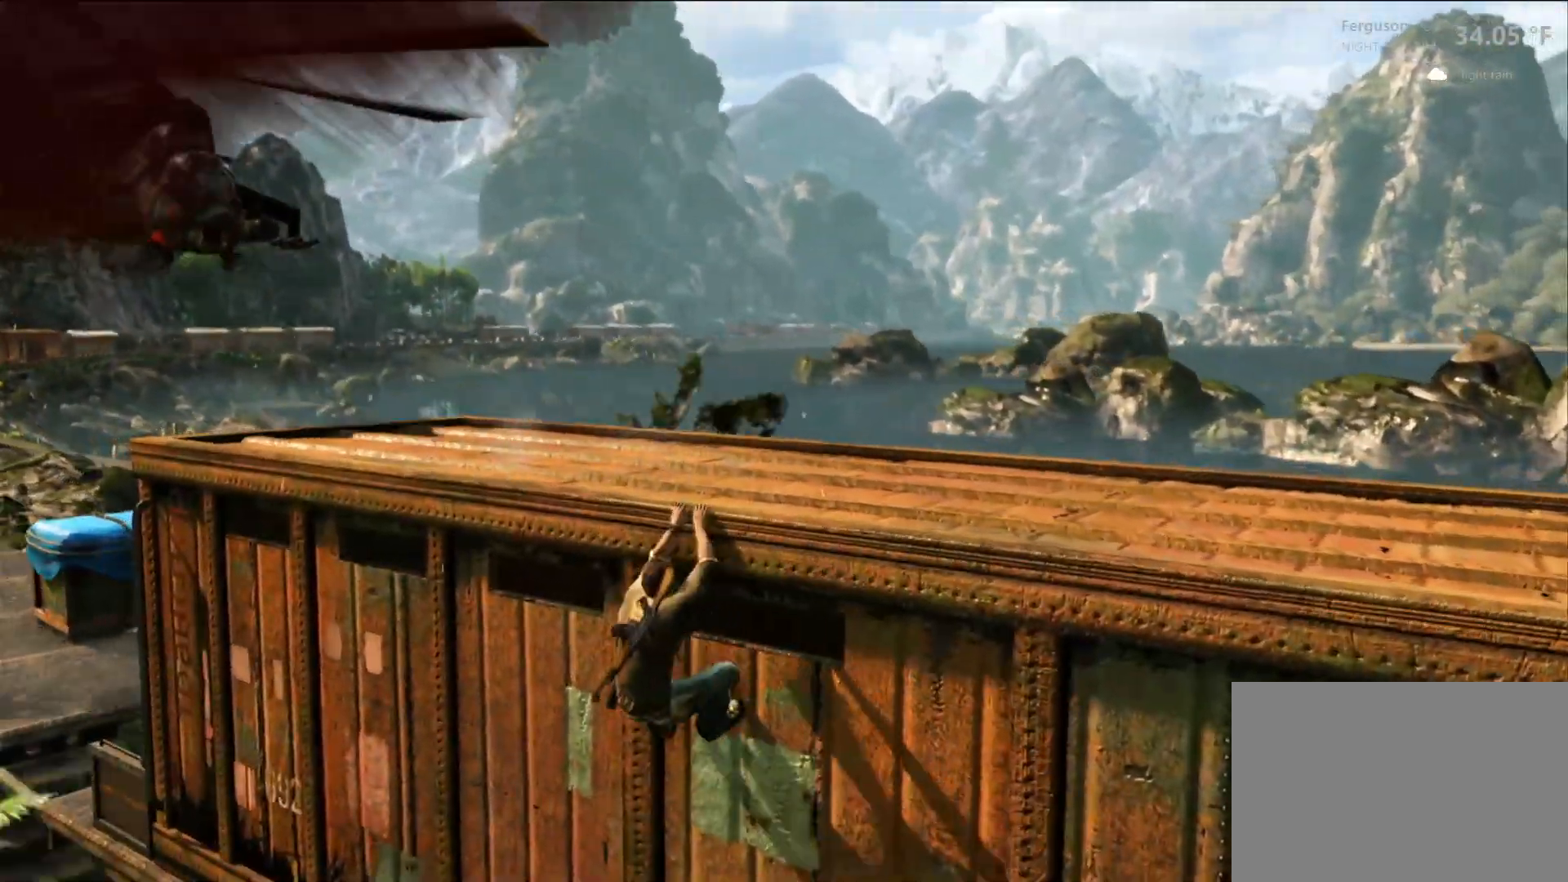
{"dt_ms": 500, "buttons": ["CROSS"], "left_stick": "up-left", "right_stick": "center", "events": [[400, "CROSS", "down"]]}
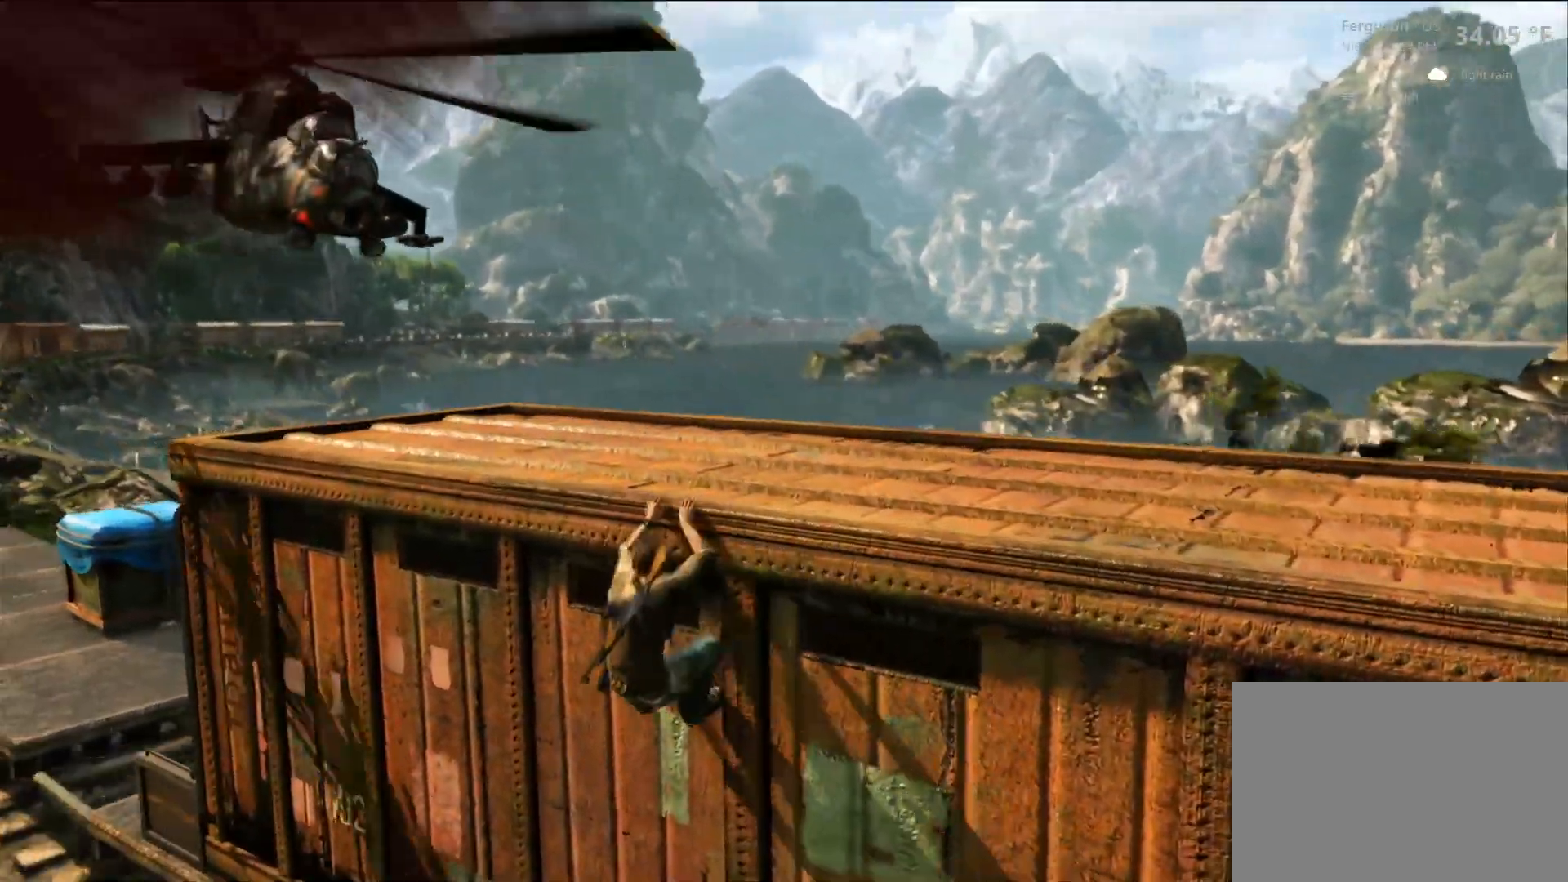
{"dt_ms": 500, "buttons": [], "left_stick": "left", "right_stick": "center", "events": [[117, "CROSS", "up"], [167, "left_stick", "left"]]}
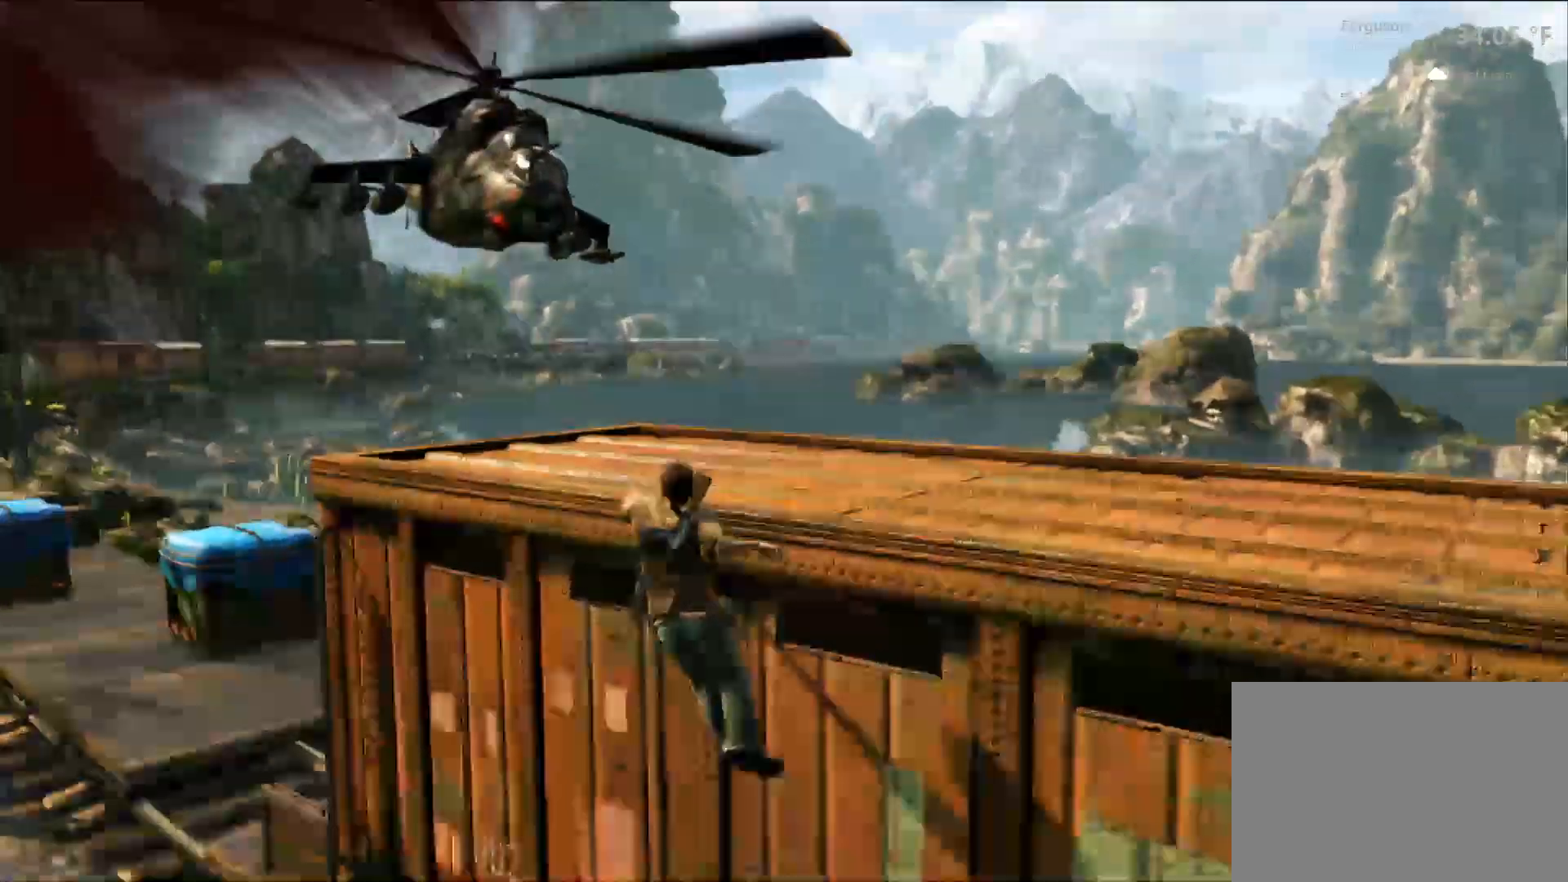
{"dt_ms": 500, "buttons": [], "left_stick": "left", "right_stick": "center", "events": []}
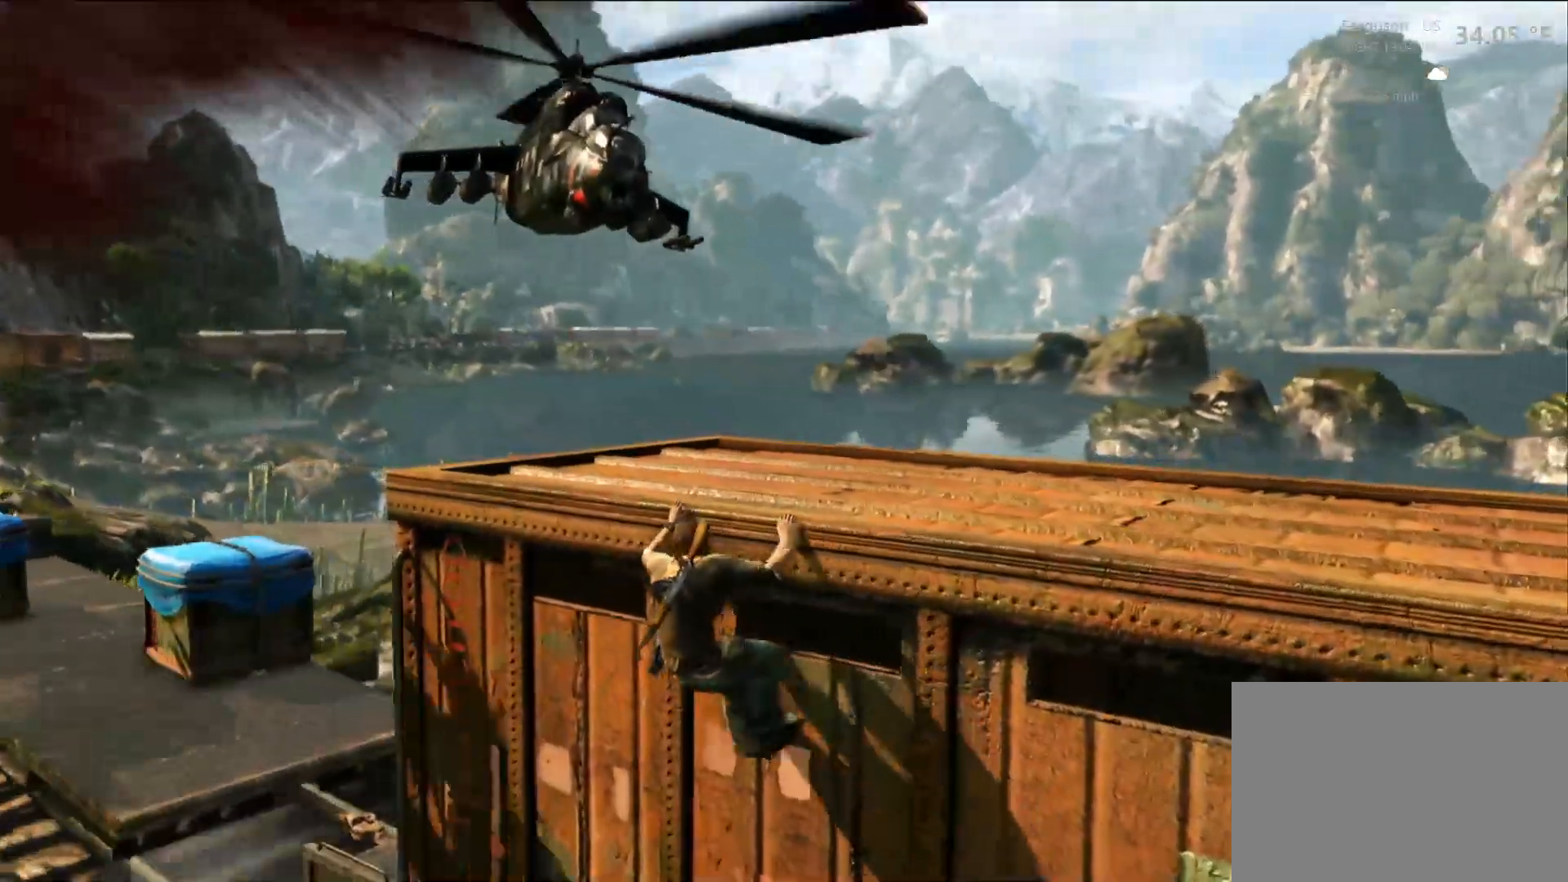
{"dt_ms": 500, "buttons": [], "left_stick": "left", "right_stick": "center", "events": []}
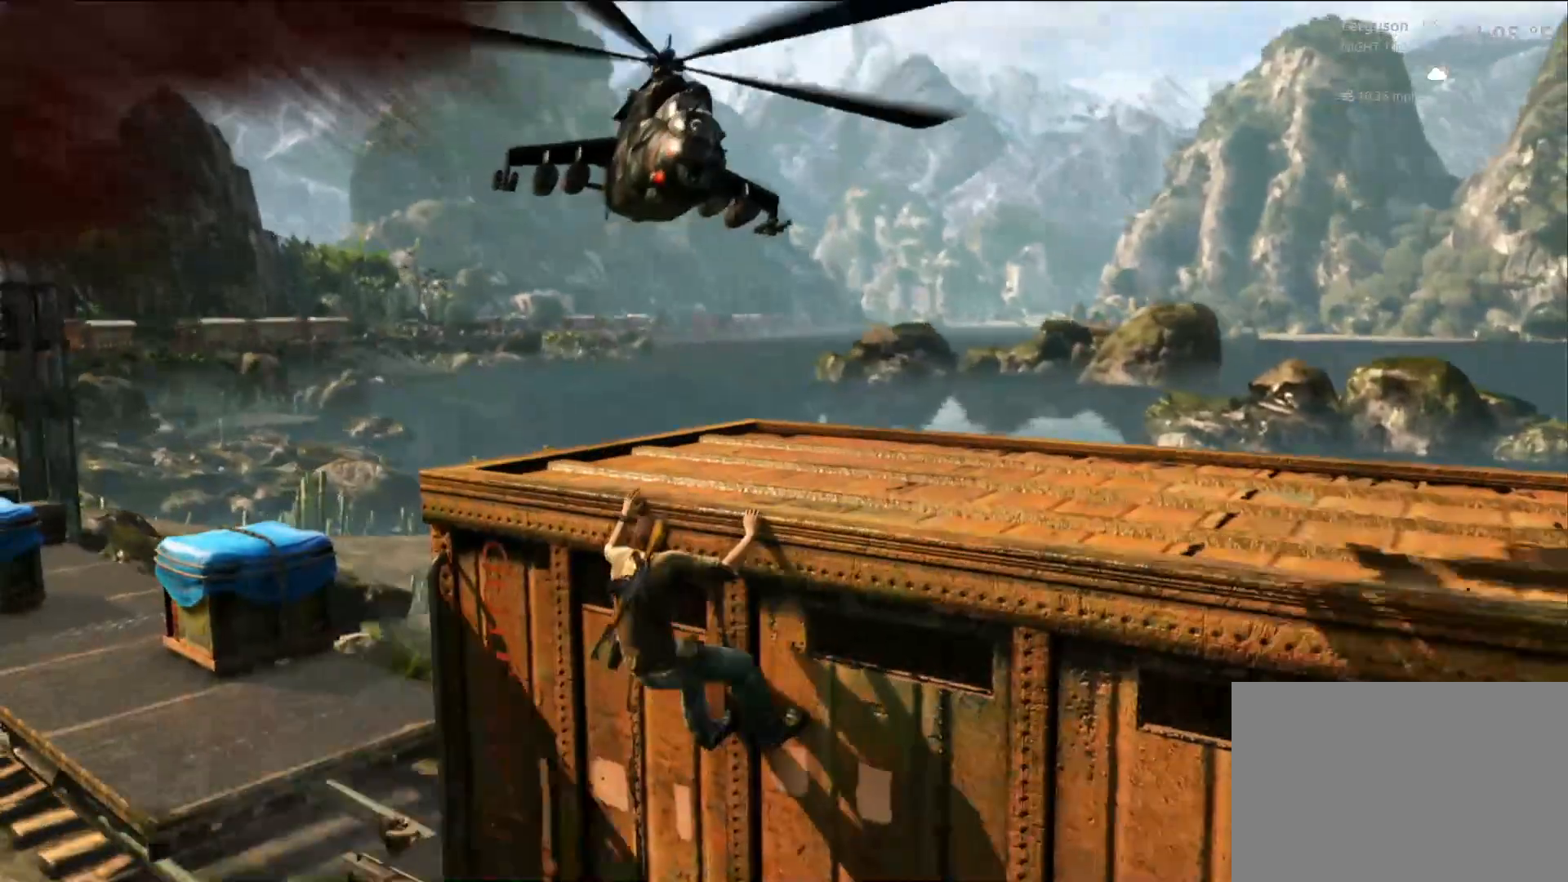
{"dt_ms": 500, "buttons": [], "left_stick": "left", "right_stick": "right", "events": [[150, "right_stick", "right"]]}
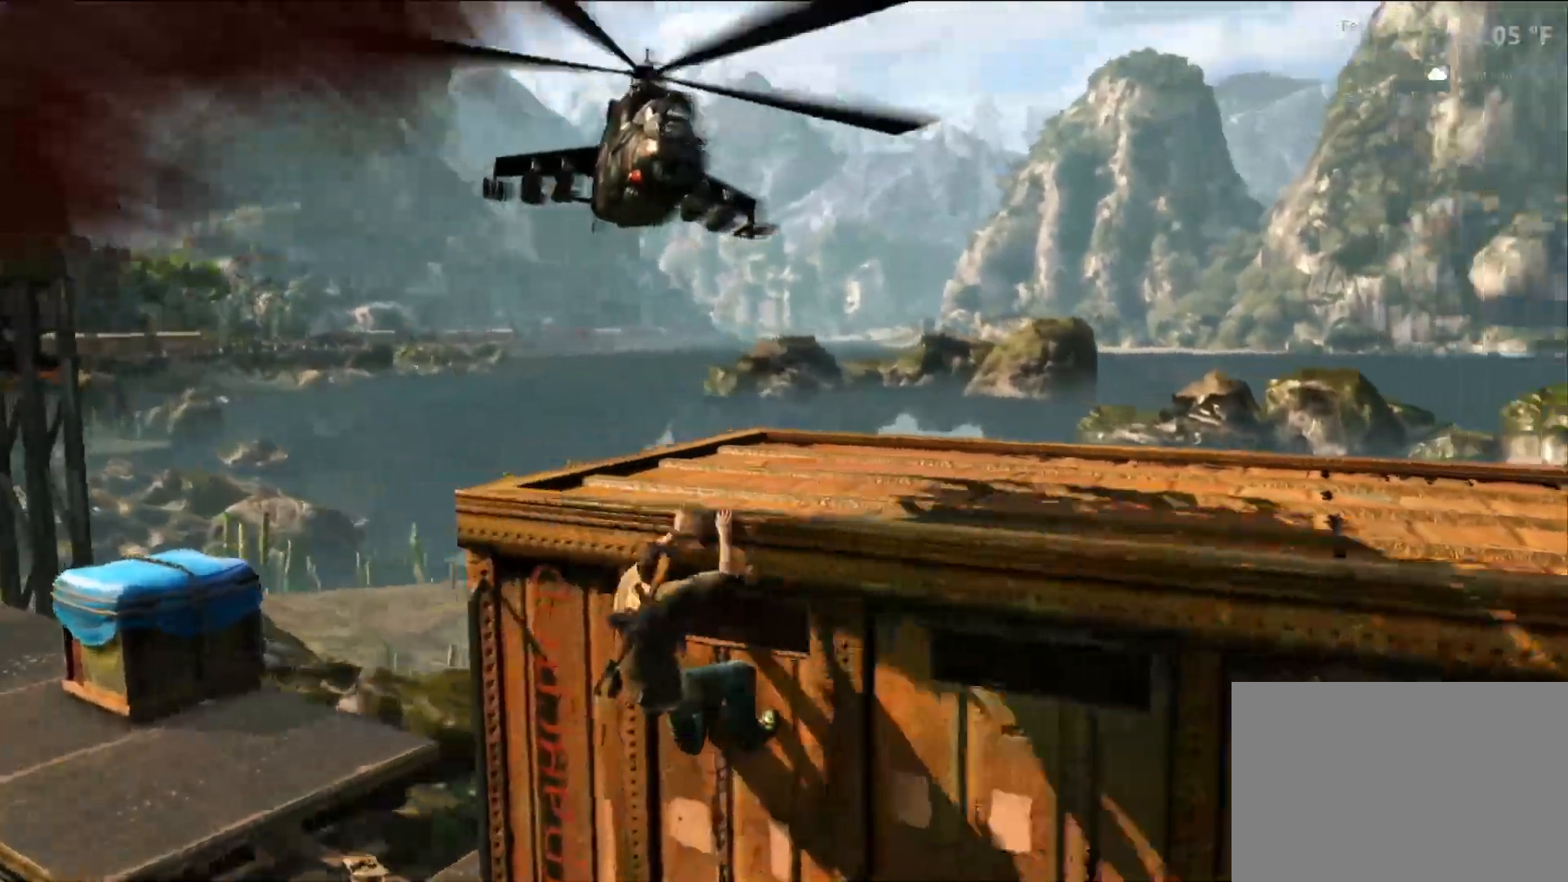
{"dt_ms": 500, "buttons": [], "left_stick": "left", "right_stick": "right", "events": [[67, "right_stick", "center"], [433, "right_stick", "right"]]}
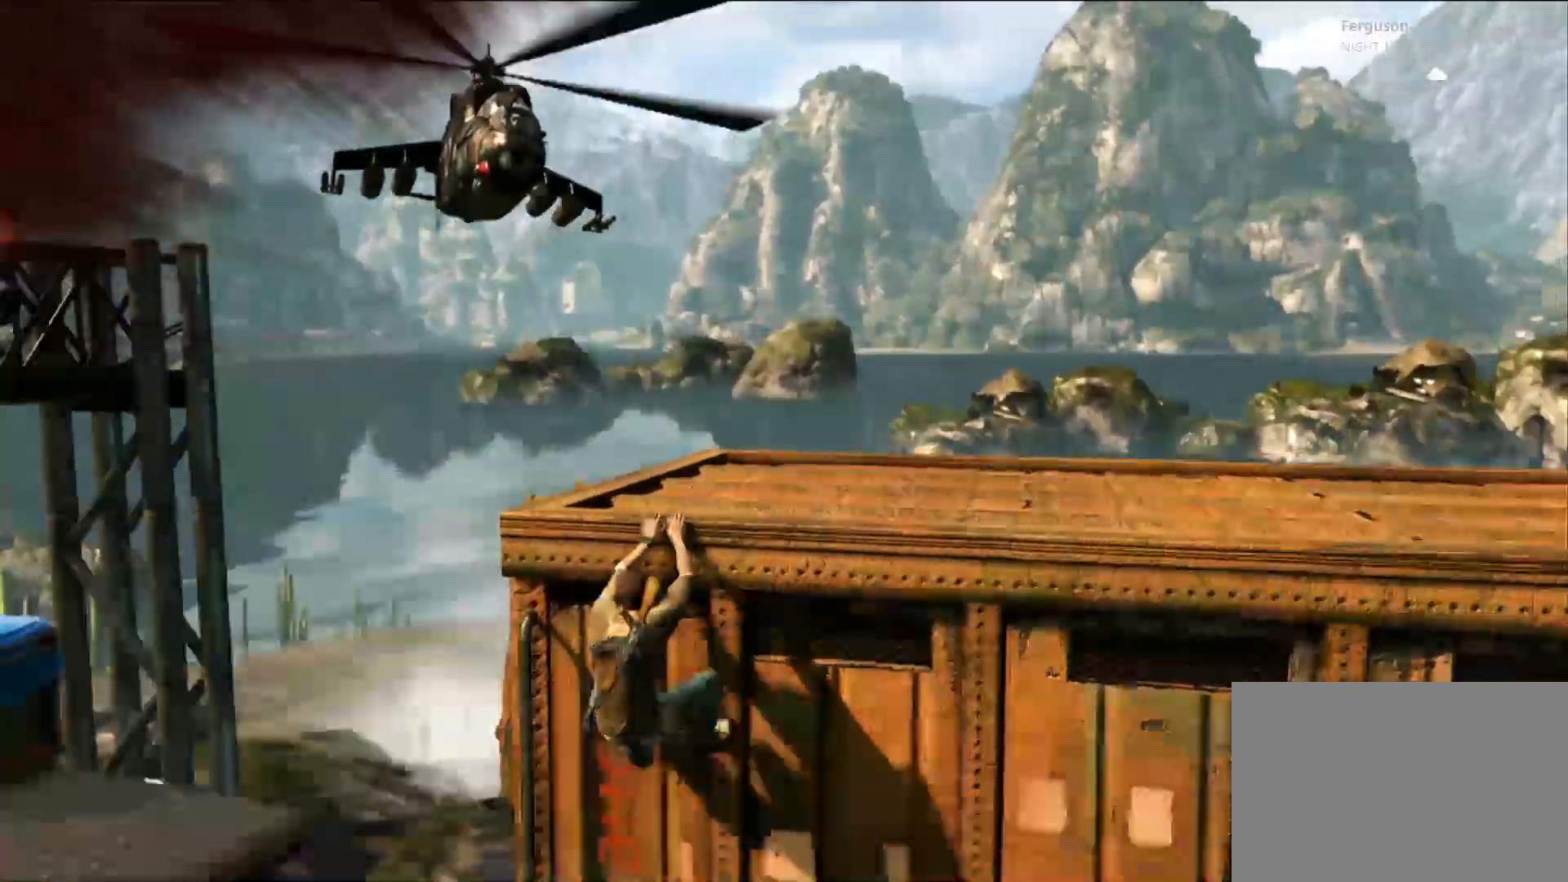
{"dt_ms": 500, "buttons": [], "left_stick": "center", "right_stick": "center", "events": [[50, "left_stick", "center"], [183, "right_stick", "center"]]}
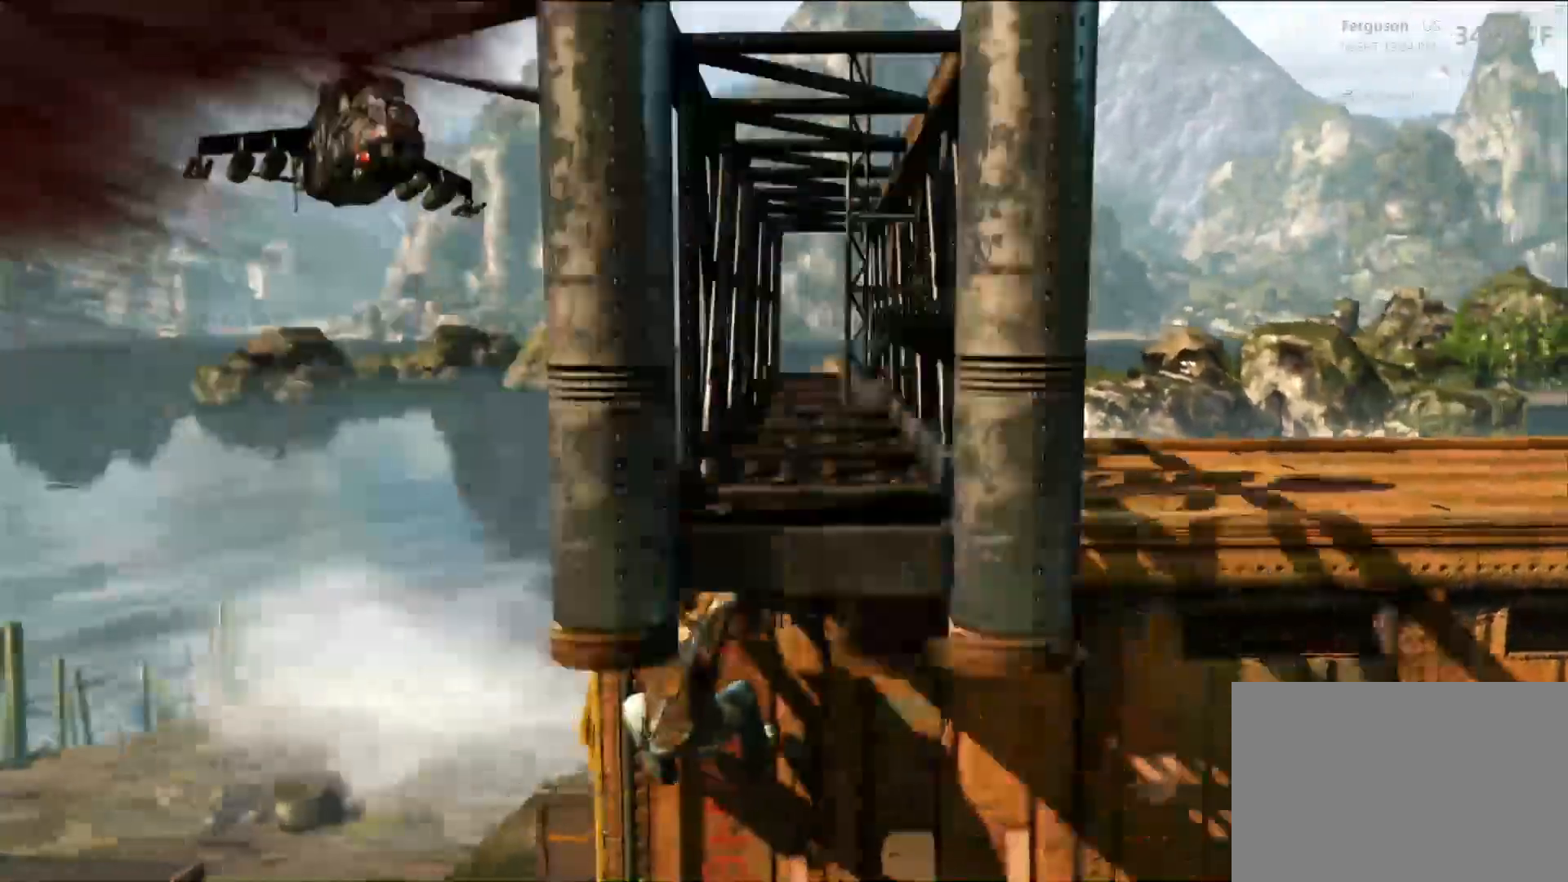
{"dt_ms": 500, "buttons": ["DPAD_RIGHT"], "left_stick": "center", "right_stick": "center", "events": [[250, "DPAD_LEFT", "down"], [317, "DPAD_LEFT", "up"], [417, "DPAD_RIGHT", "down"]]}
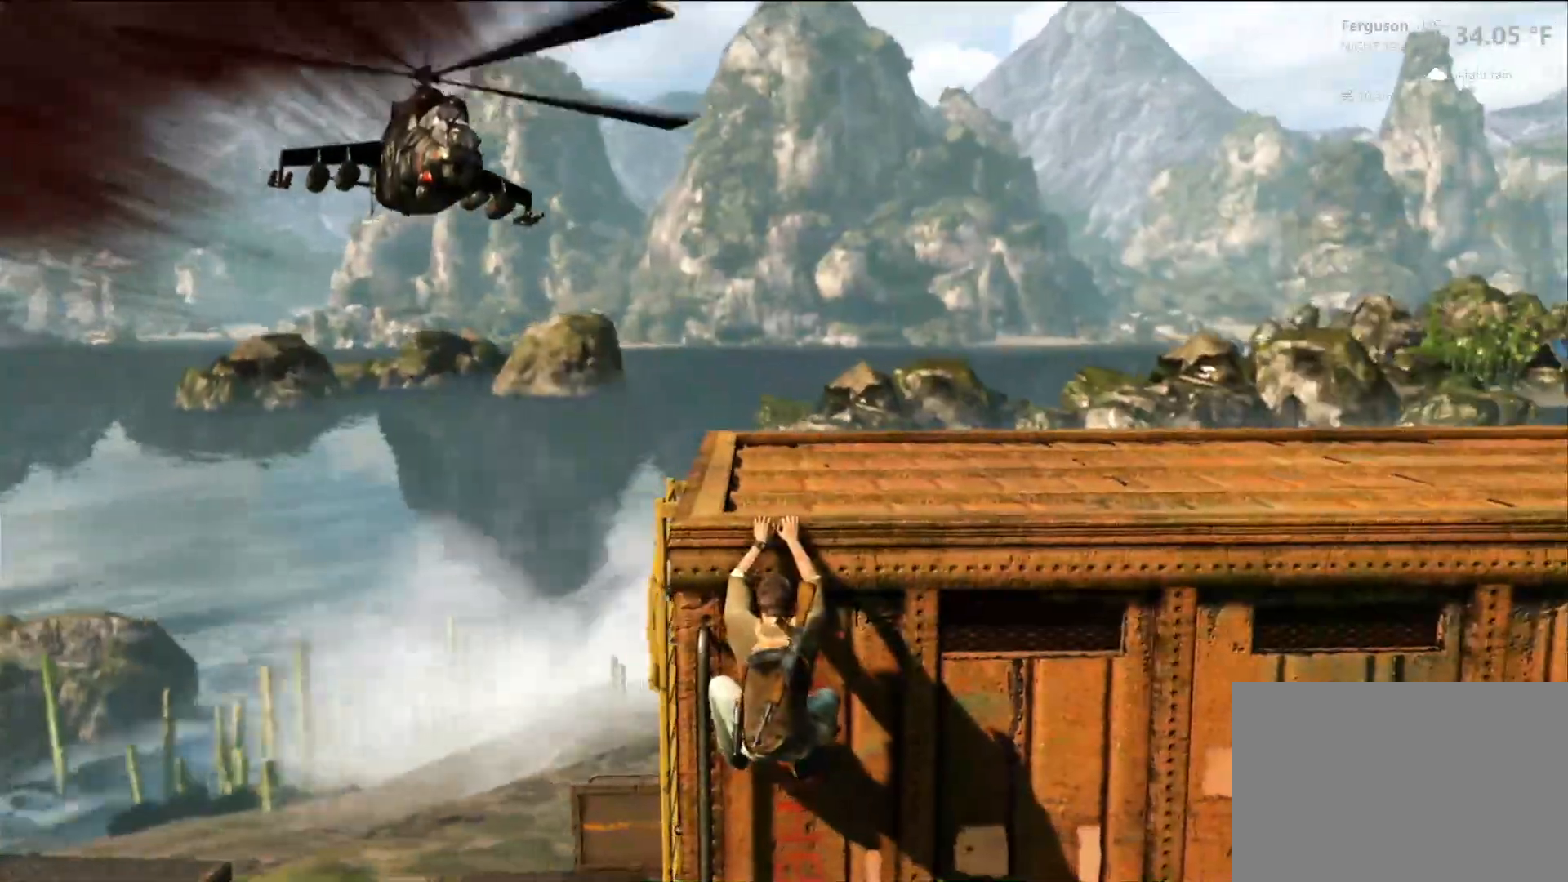
{"dt_ms": 500, "buttons": [], "left_stick": "center", "right_stick": "center"}
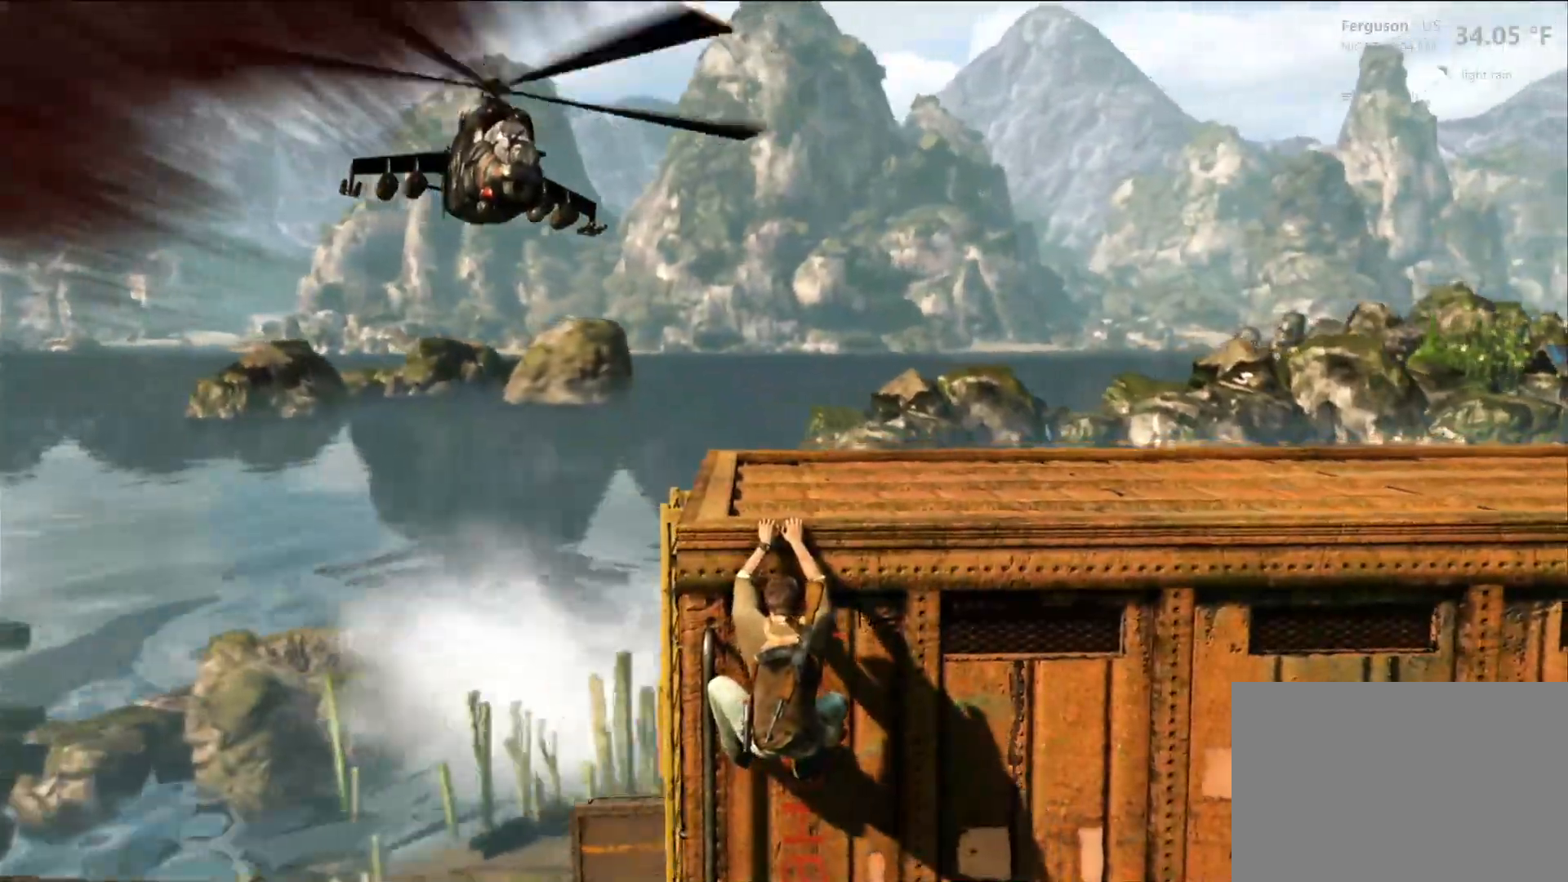
{"dt_ms": 500, "buttons": [], "left_stick": "center", "right_stick": "center"}
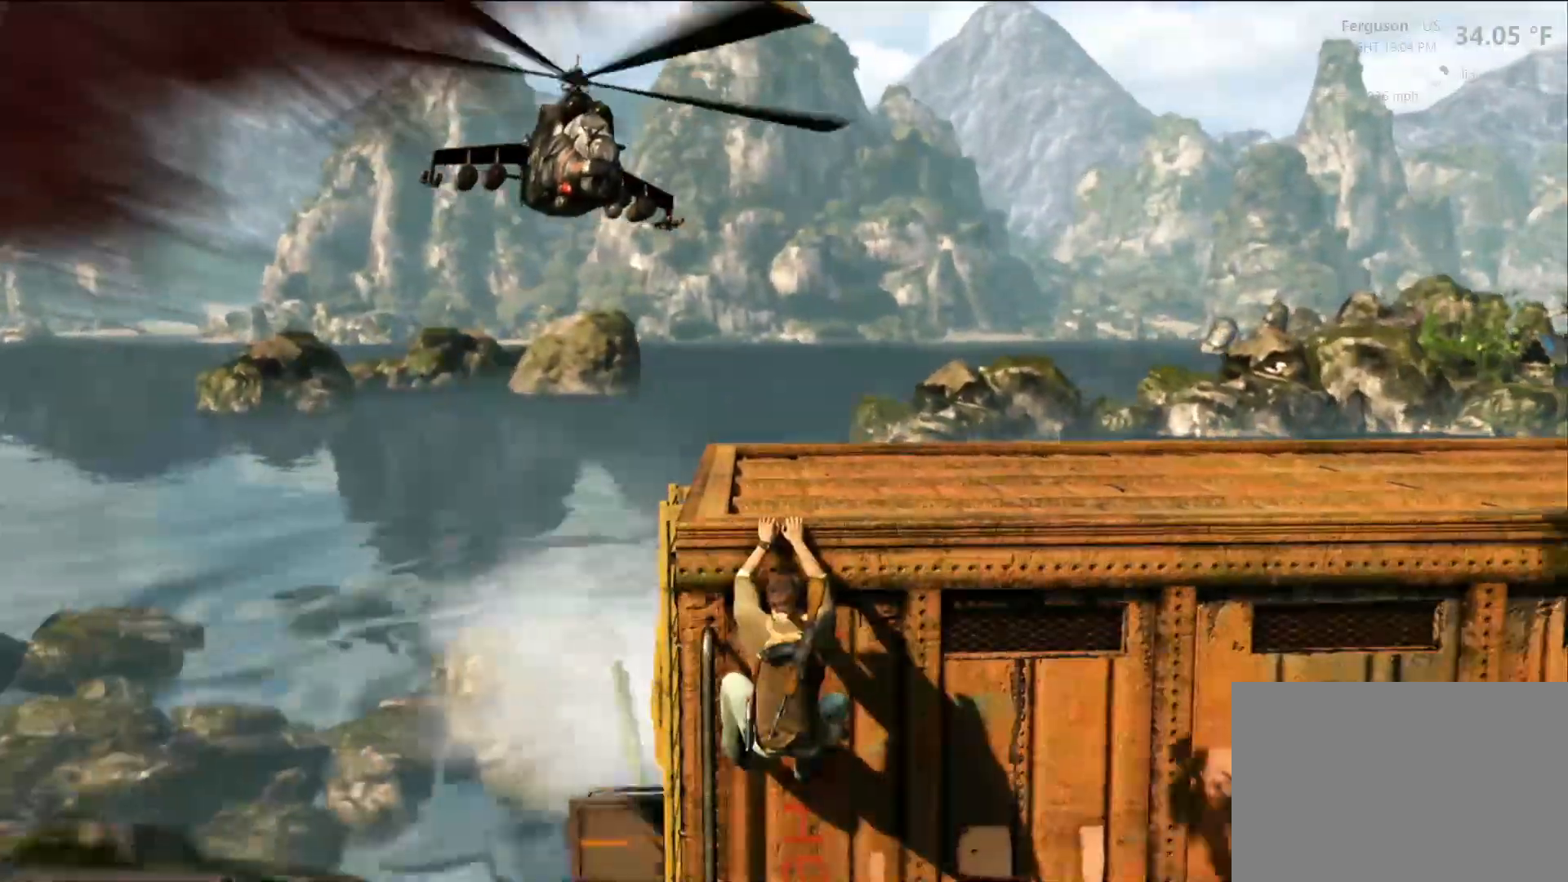
{"dt_ms": 1000, "buttons": ["DPAD_RIGHT"], "left_stick": "left", "right_stick": "center"}
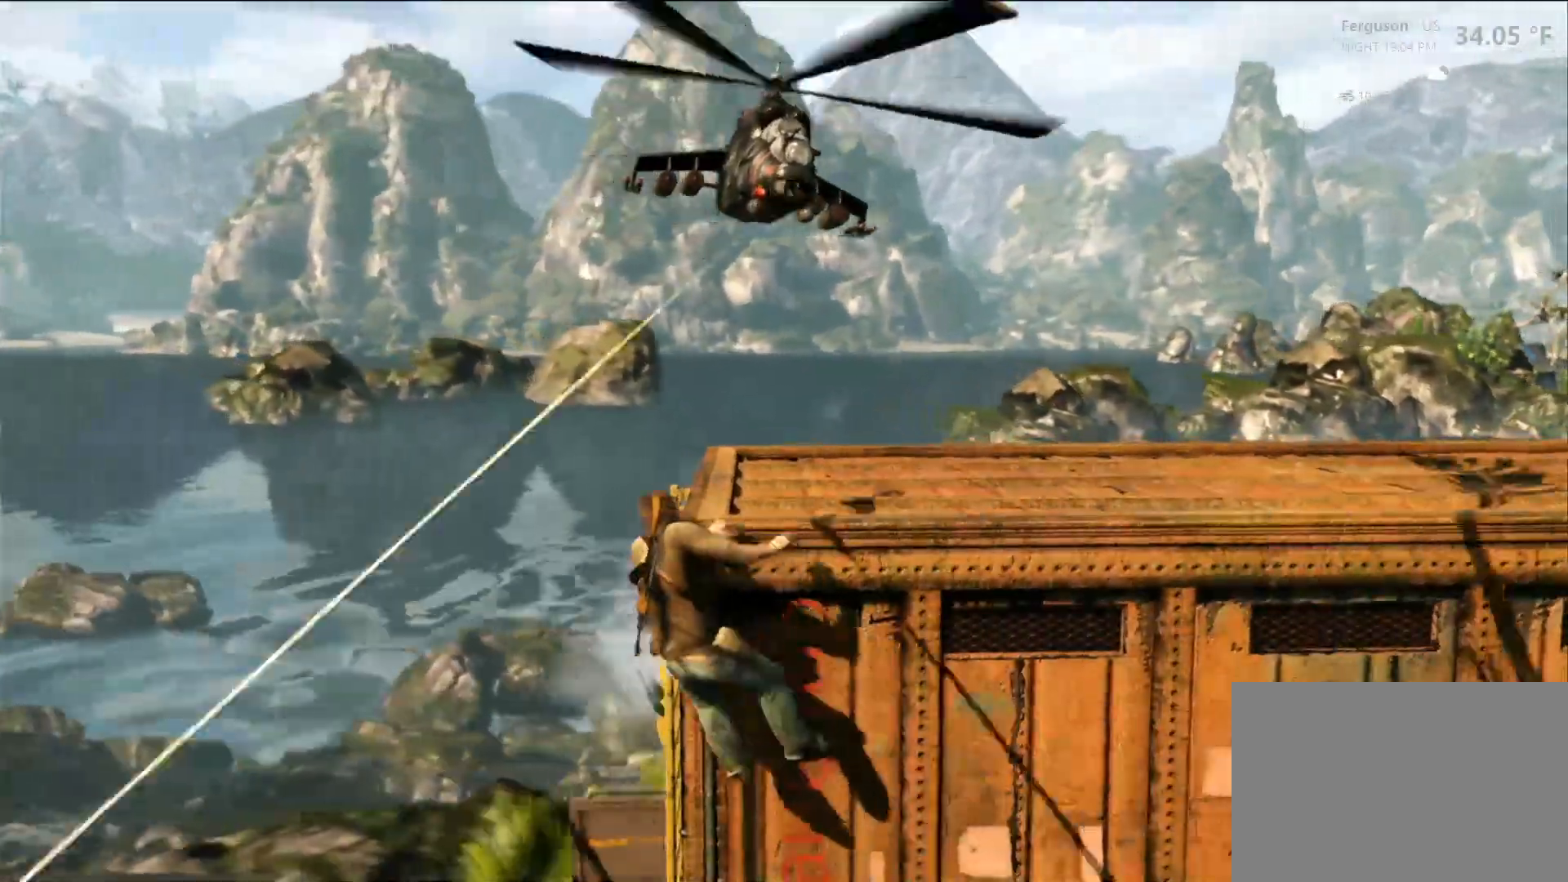
{"dt_ms": 500, "buttons": [], "left_stick": "up-left", "right_stick": "right", "events": [[50, "left_stick", "center"], [200, "DPAD_RIGHT", "up"], [300, "left_stick", "up-left"], [400, "right_stick", "right"]]}
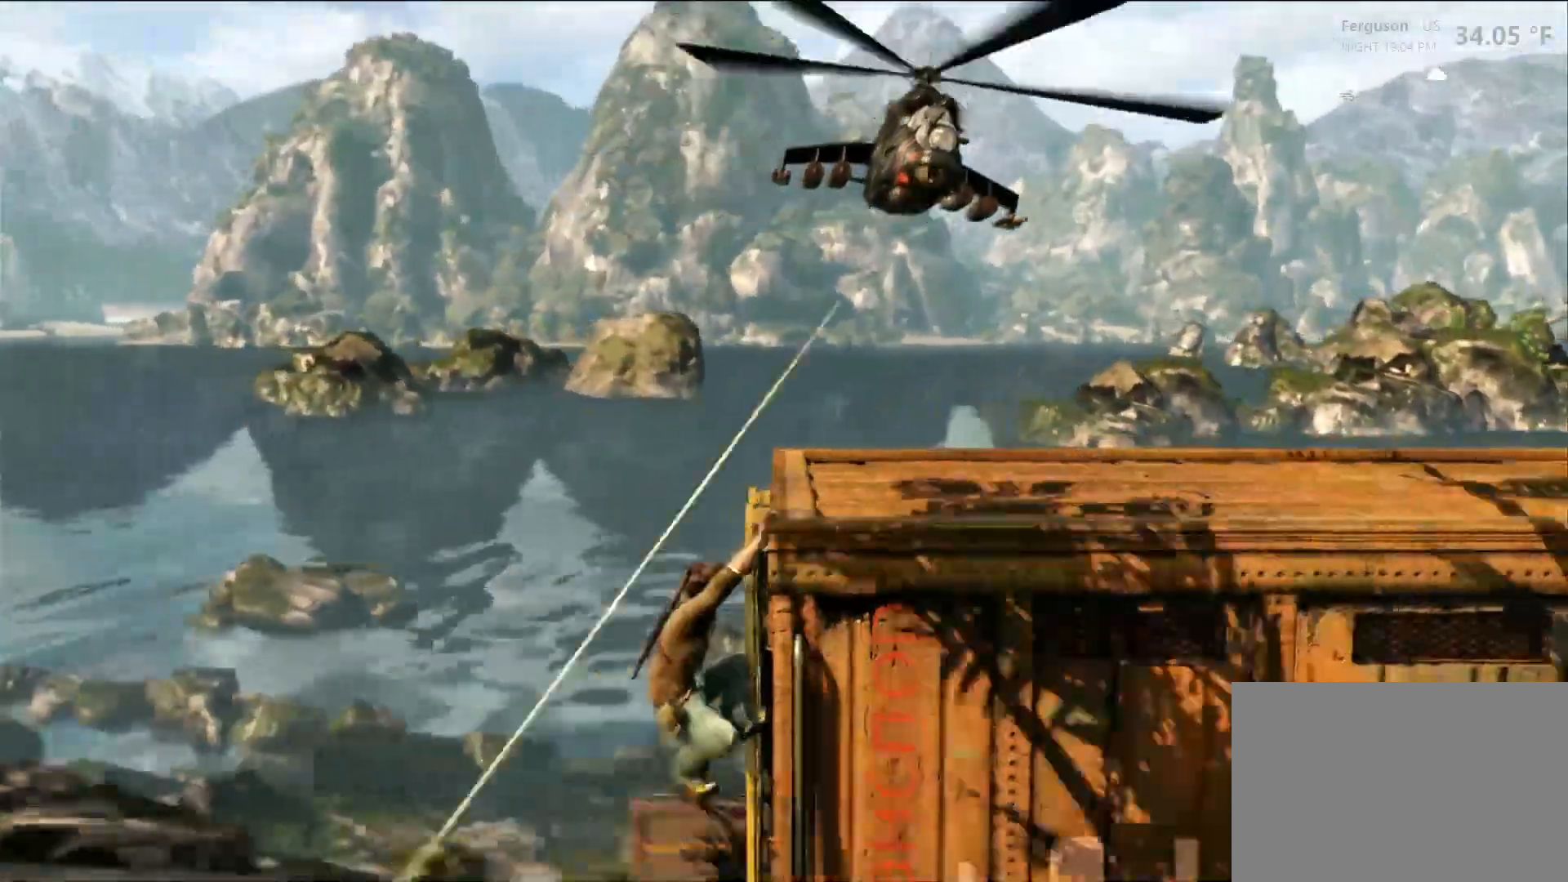
{"dt_ms": 500, "buttons": ["CIRCLE"], "left_stick": "center", "right_stick": "center", "events": [[283, "L1", "down"], [283, "right_stick", "center"], [333, "L1", "up"], [467, "left_stick", "center"], [500, "CIRCLE", "down"]]}
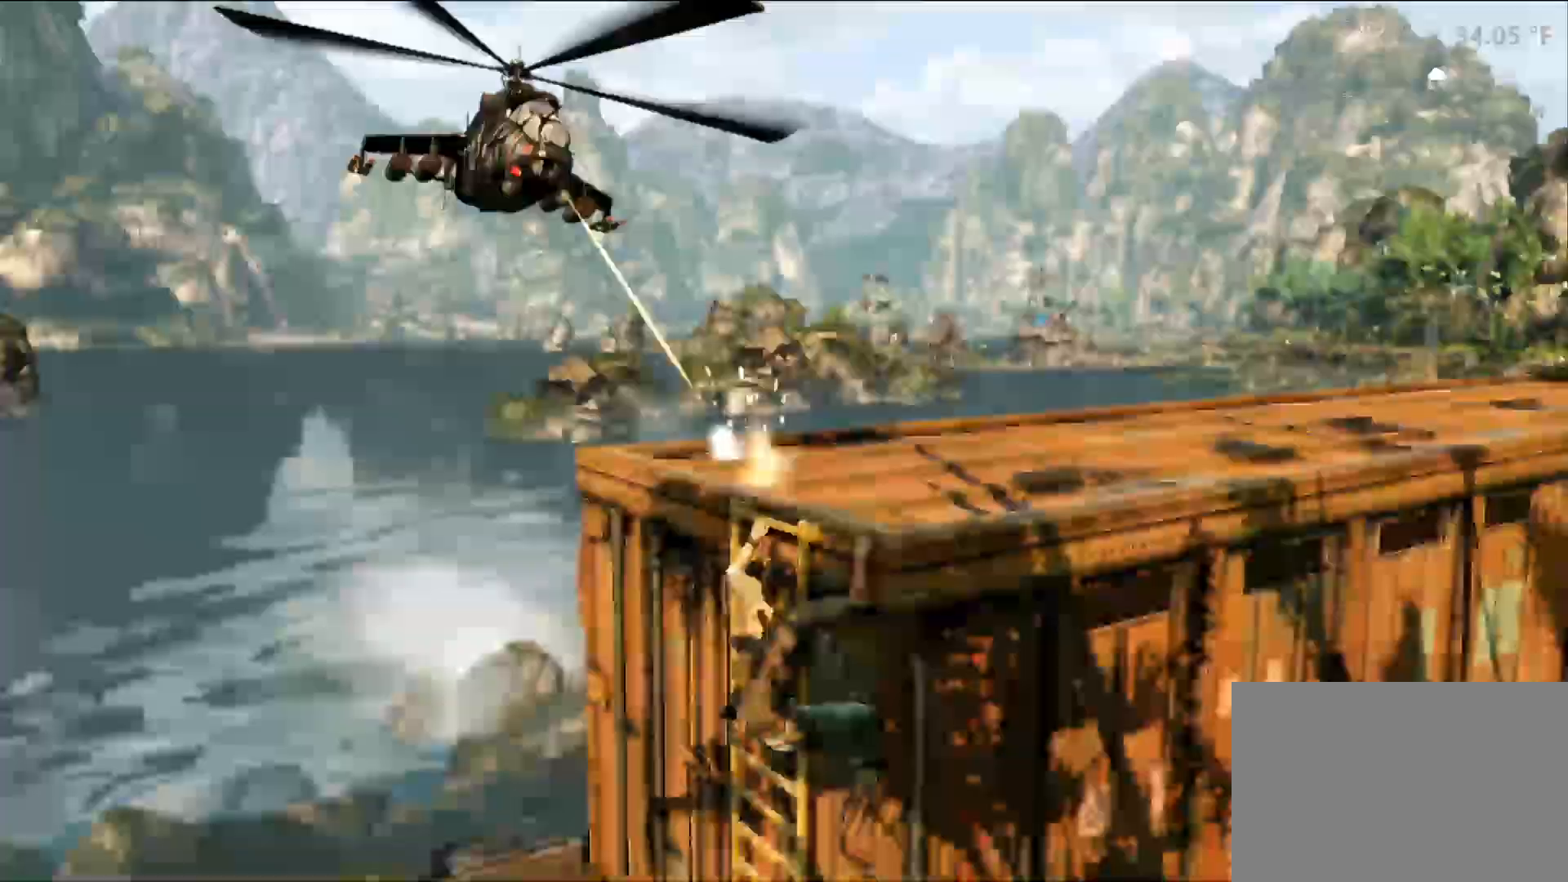
{"dt_ms": 500, "buttons": [], "left_stick": "left", "right_stick": "center", "events": [[283, "L2", "down"], [317, "CIRCLE", "up"], [350, "L2", "up"], [367, "CIRCLE", "down"], [450, "CIRCLE", "up"], [500, "left_stick", "left"]]}
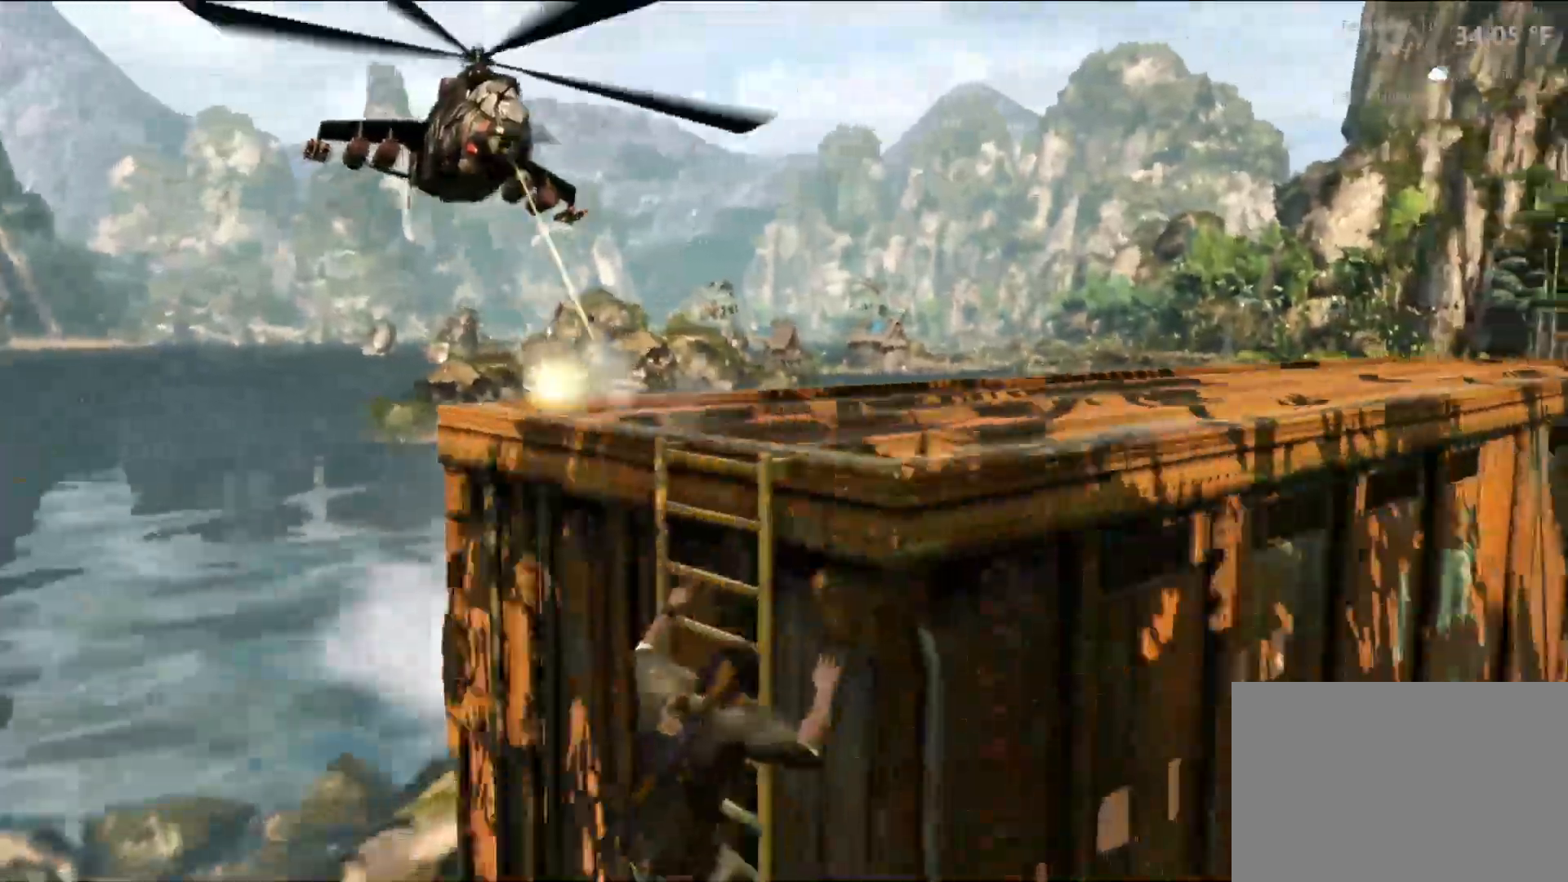
{"dt_ms": 500, "buttons": [], "left_stick": "left", "right_stick": "left", "events": [[117, "right_stick", "left"]]}
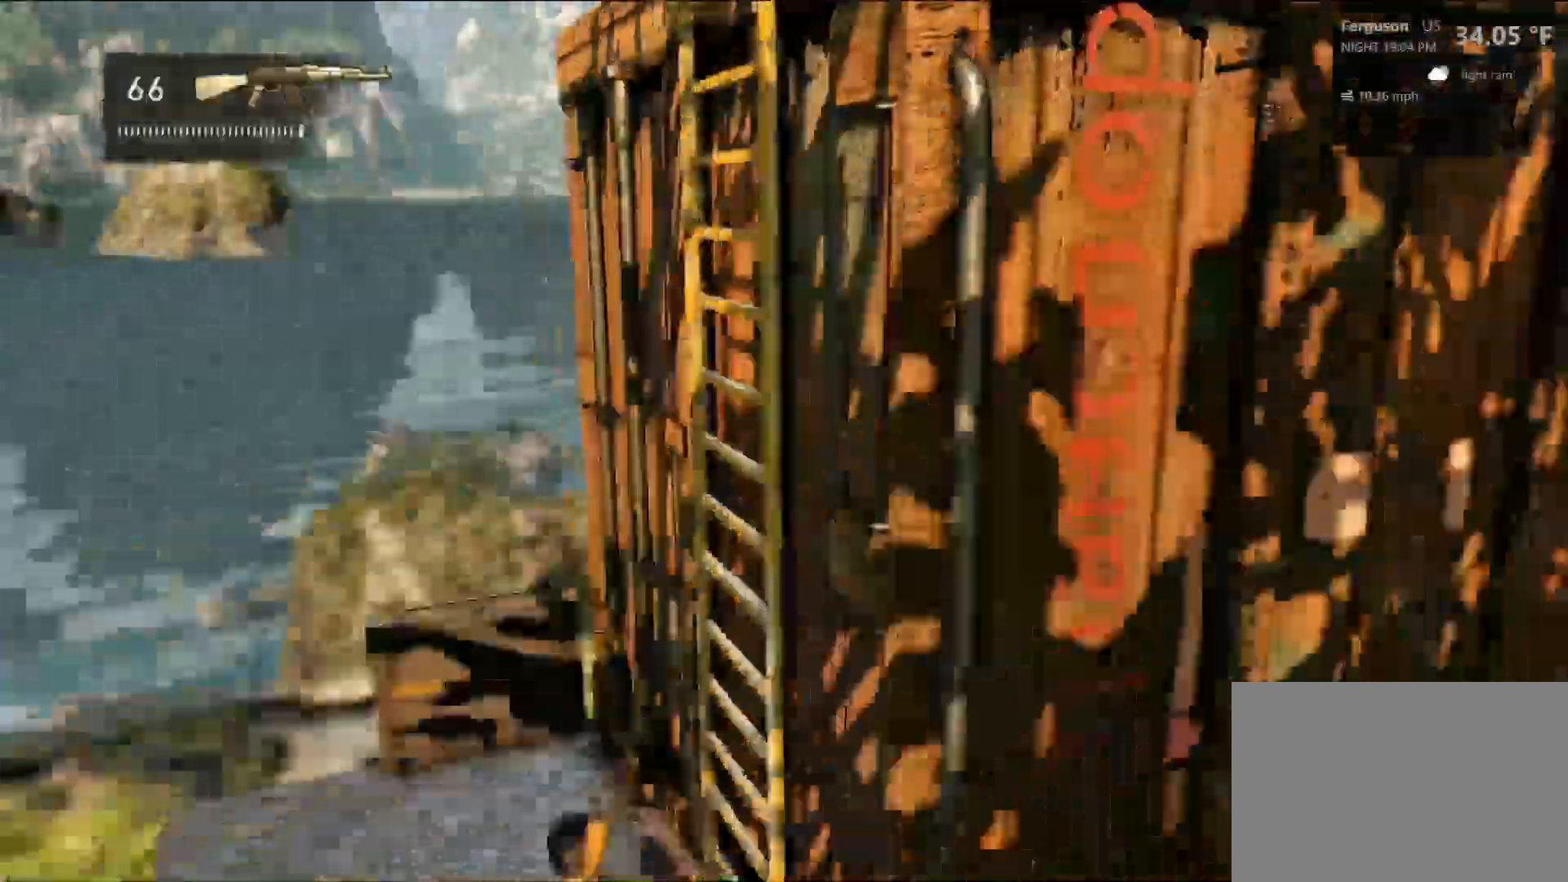
{"dt_ms": 500, "buttons": ["CROSS"], "left_stick": "up-left", "right_stick": "center", "events": [[317, "right_stick", "center"], [367, "CROSS", "down"], [367, "left_stick", "up-left"], [383, "CROSS", "up"], [500, "CROSS", "down"]]}